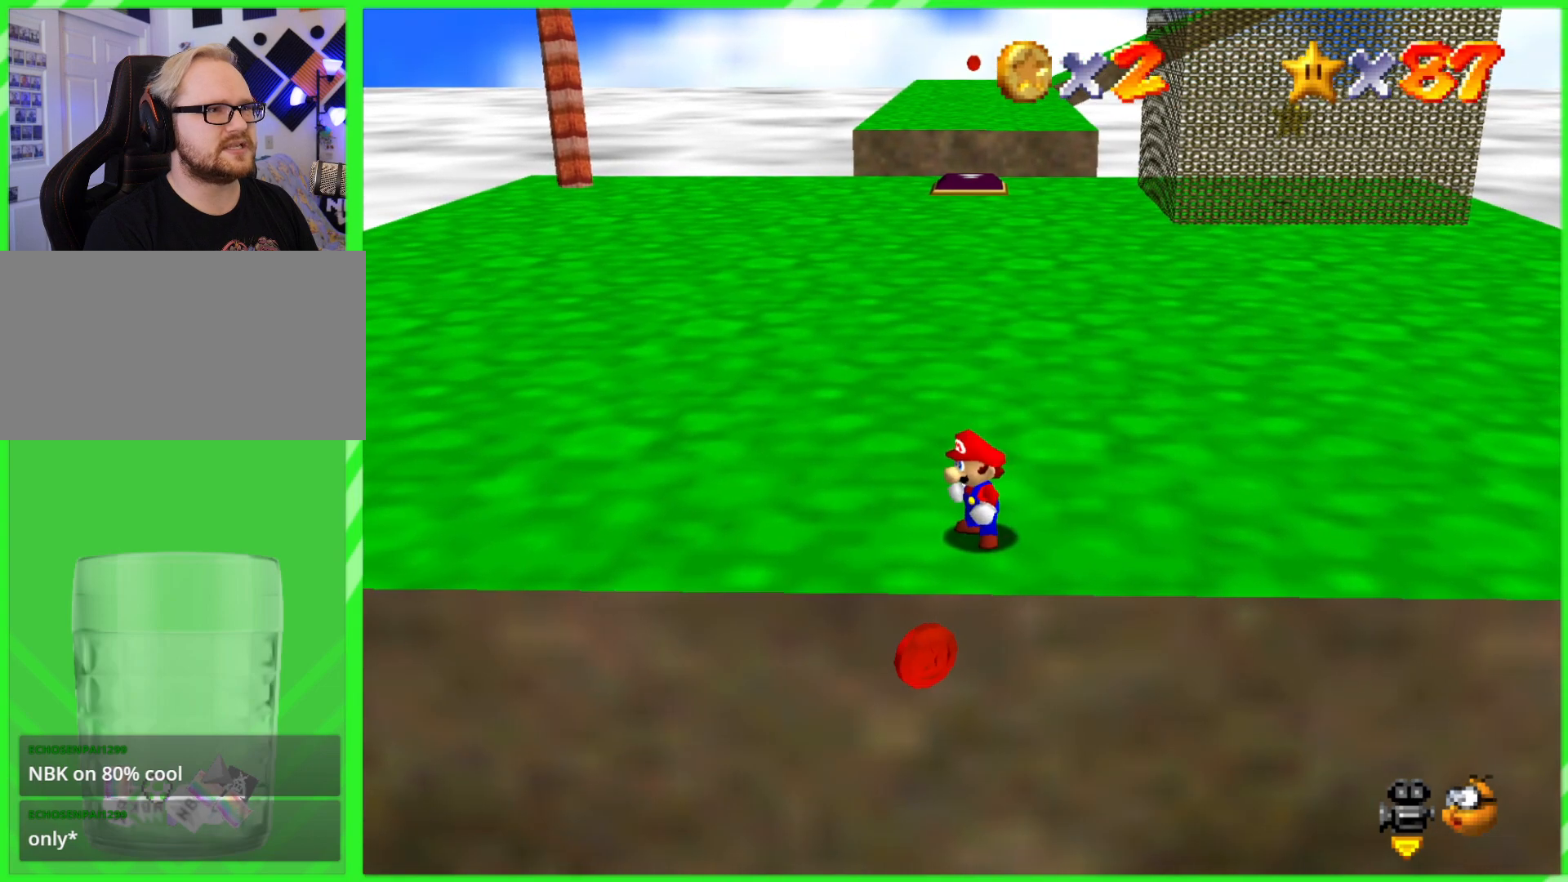
Gameplay with a controller (Nintendo layout); each line is a JSON object with the inputs held at the frame after it. "events" lists button and stick changes between this image and that frame as [ms after this image, input, new state], when the widget could be followed in between. Not read: DPAD_DOWN DPAD_UP L1 L3 R1 R3 X Y.
{"buttons": [], "left_stick": "center", "events": [[67, "left_stick", "down"], [217, "left_stick", "center"]]}
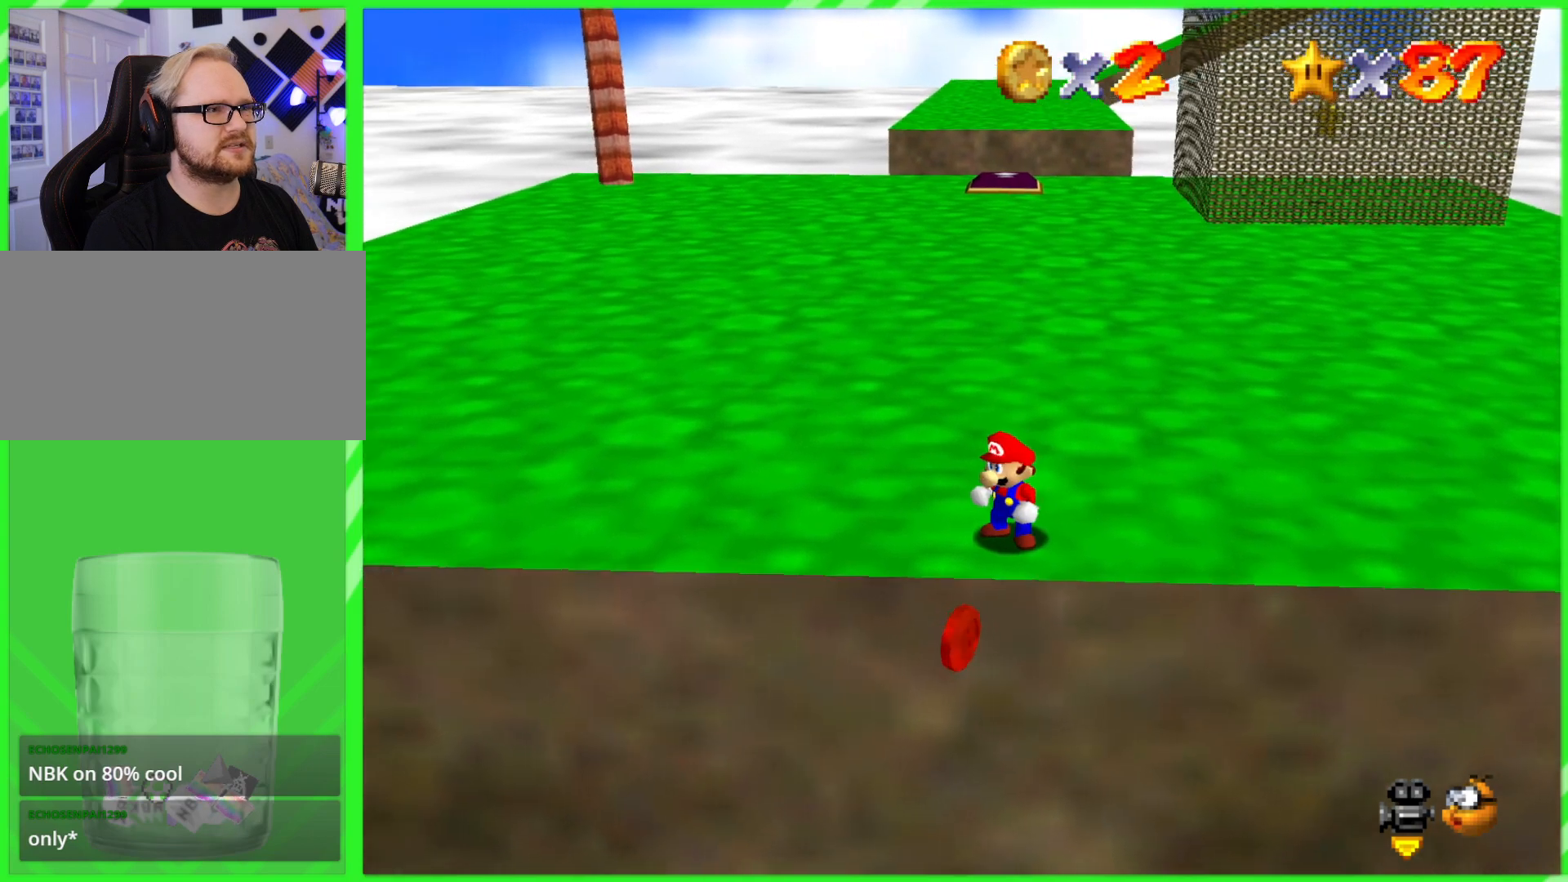
{"buttons": [], "left_stick": "center", "events": [[33, "left_stick", "left"], [133, "left_stick", "center"]]}
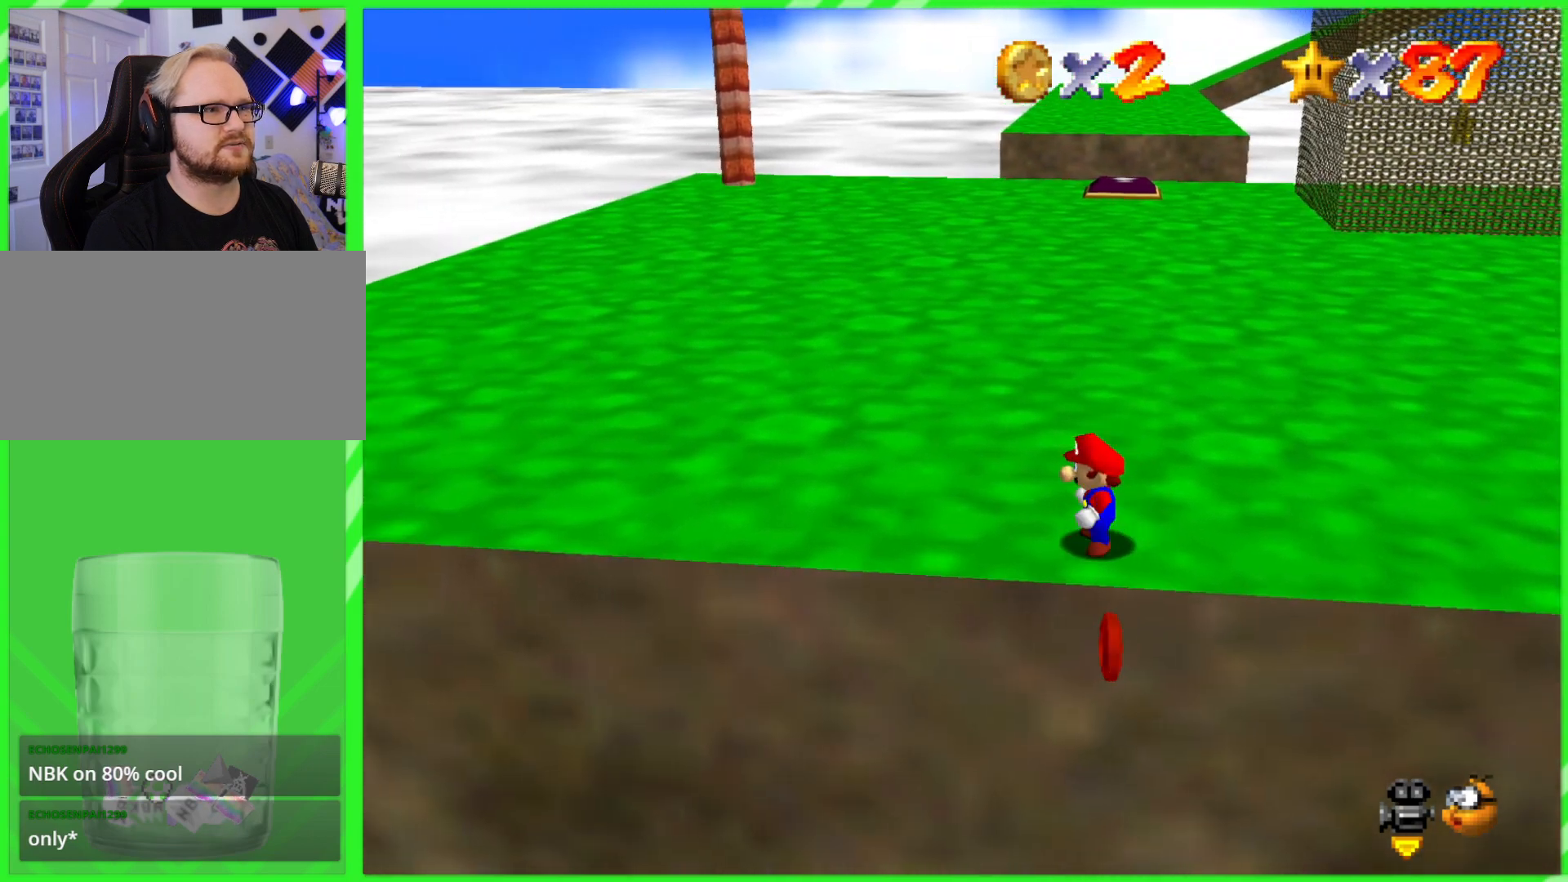
{"buttons": [], "left_stick": "center", "events": [[100, "left_stick", "down-right"], [200, "left_stick", "center"]]}
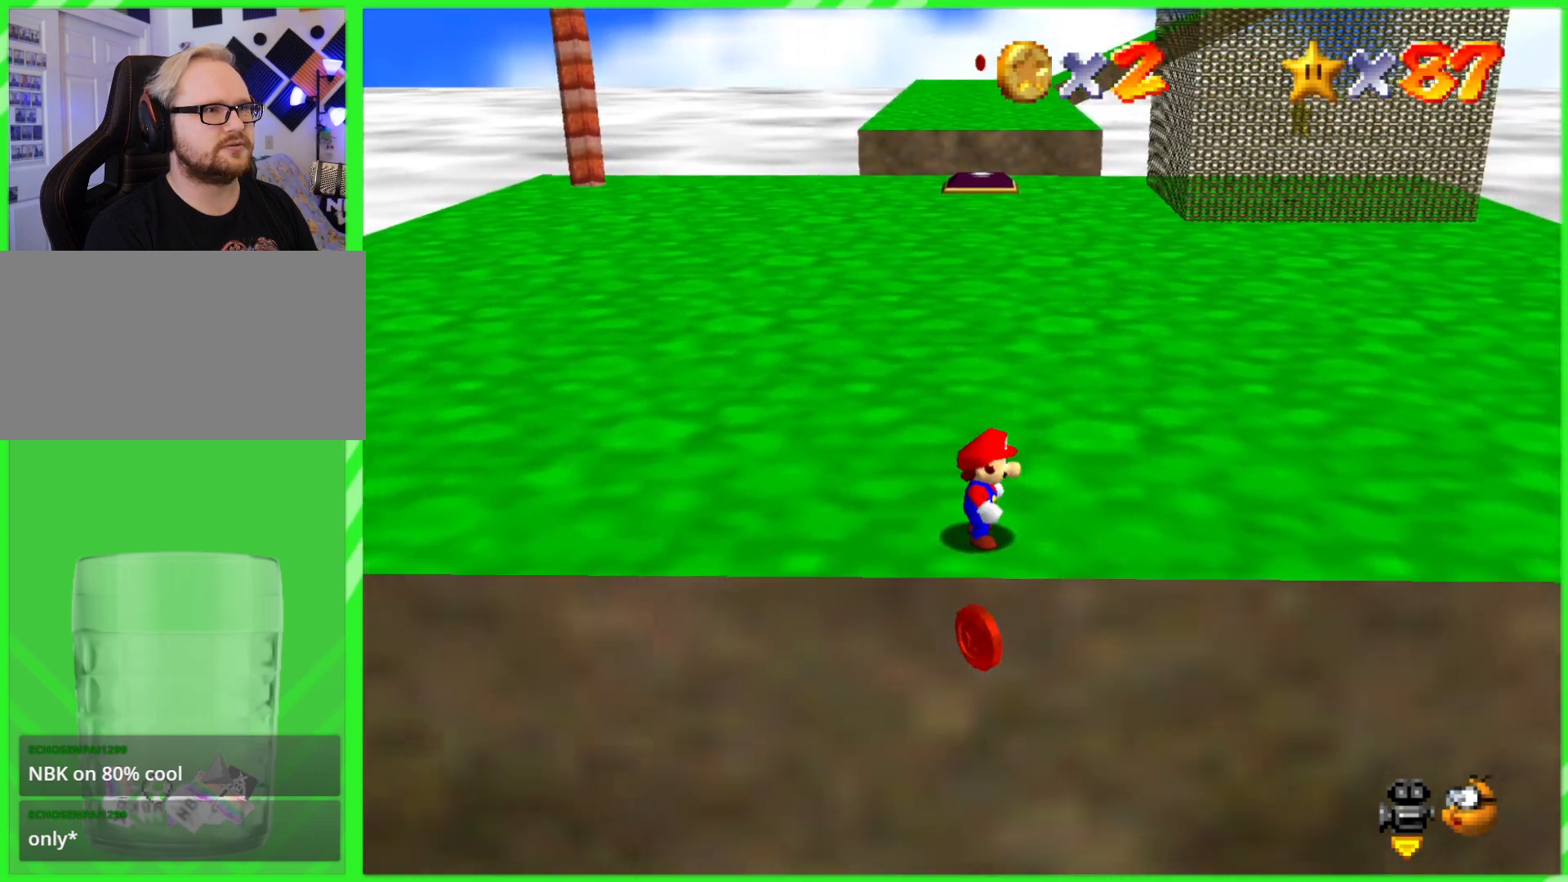
{"buttons": [], "left_stick": "center", "events": []}
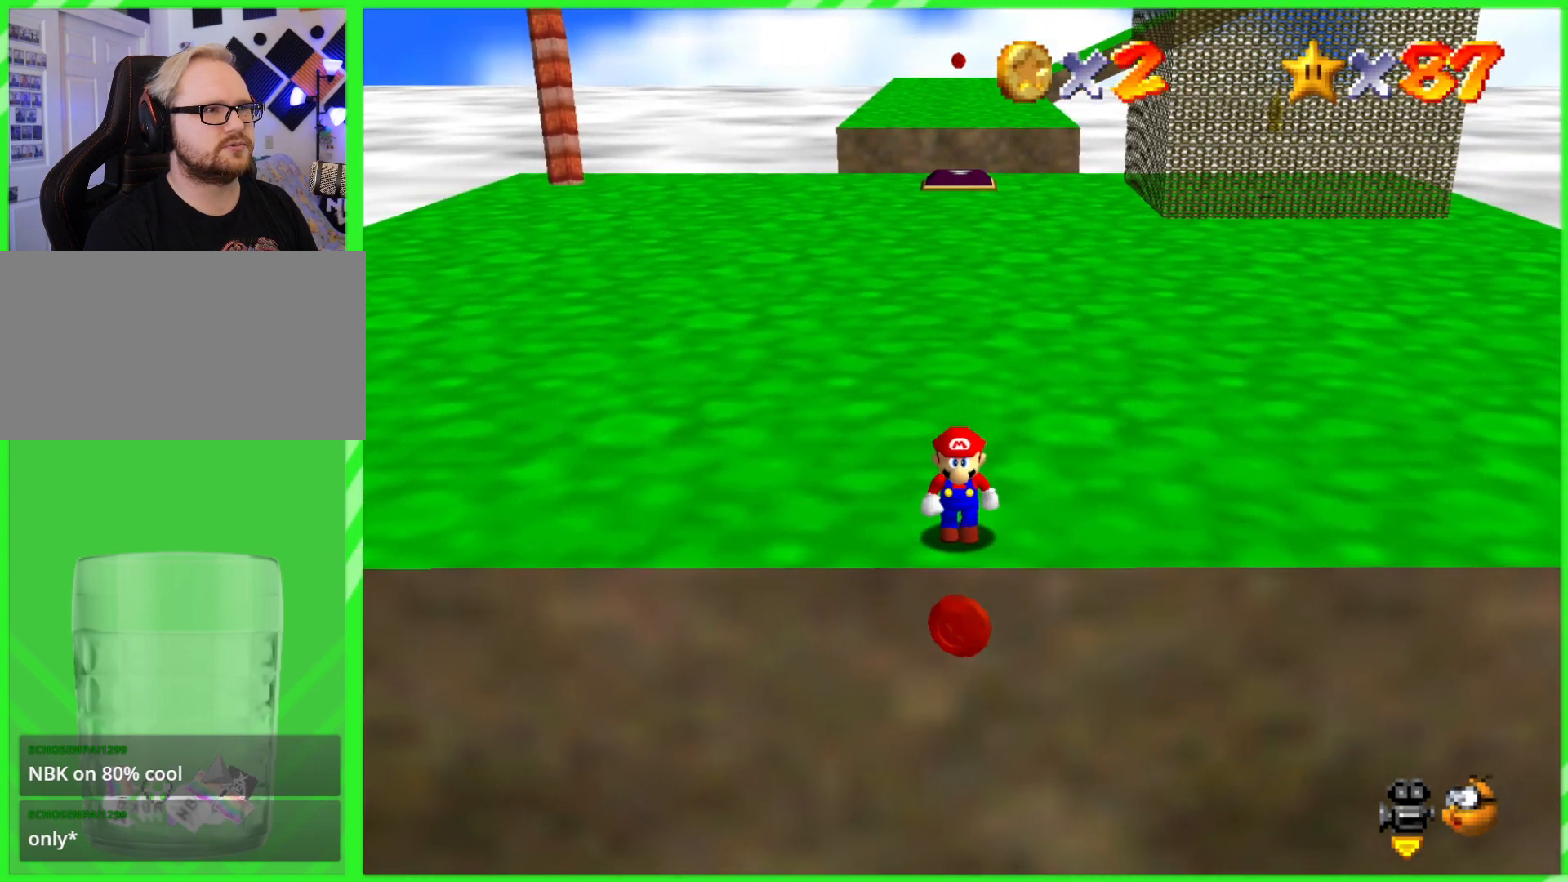
{"buttons": [], "left_stick": "center", "events": []}
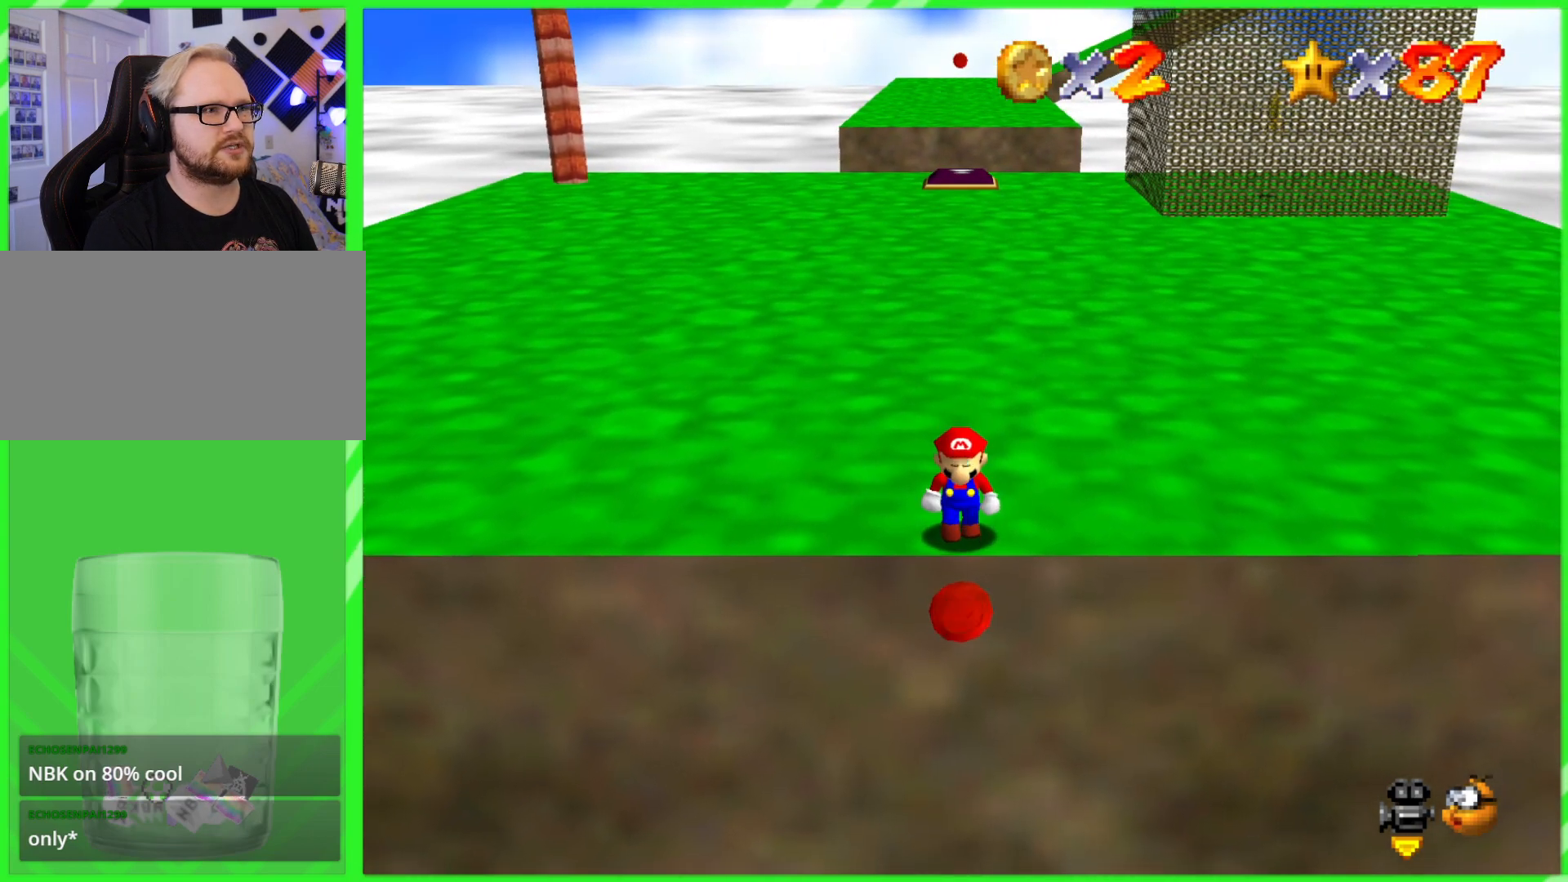
{"buttons": [], "left_stick": "center", "events": []}
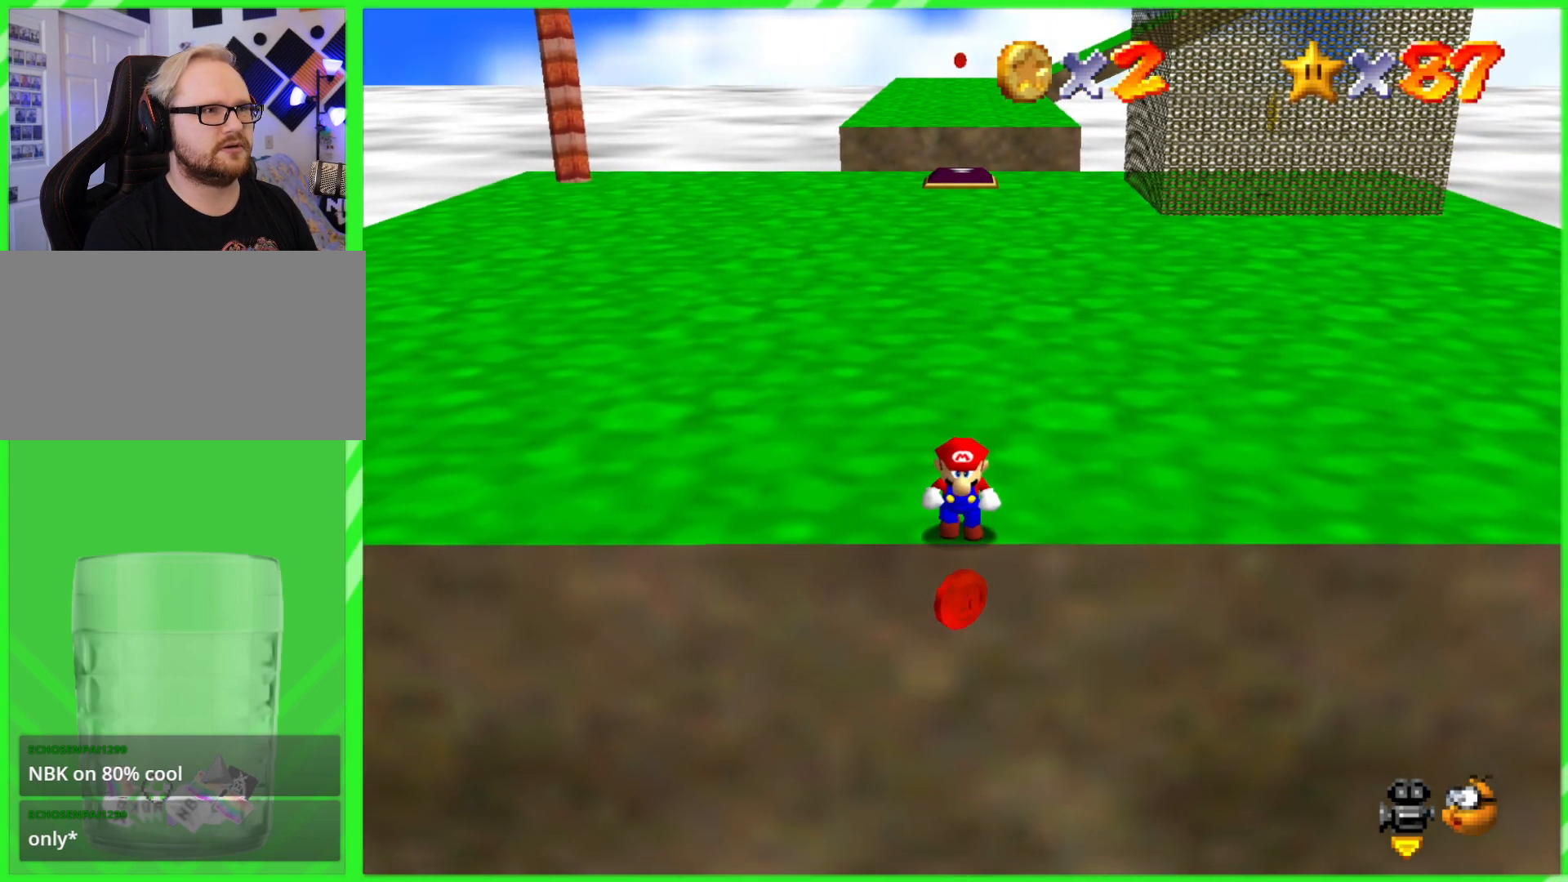
{"buttons": [], "left_stick": "center", "events": []}
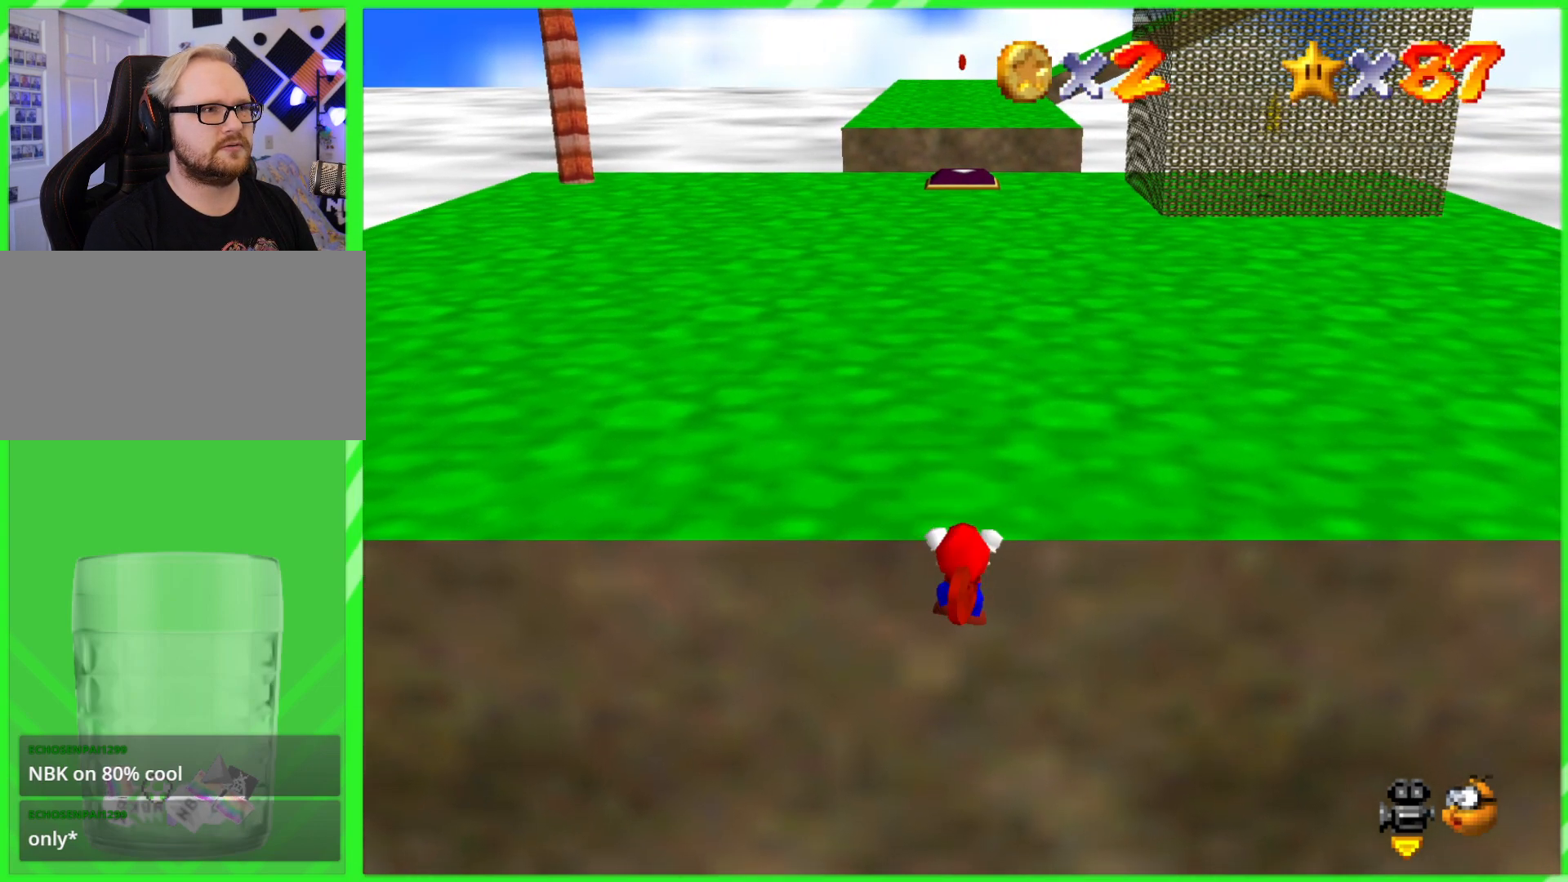
{"buttons": [], "left_stick": "center", "events": [[417, "A", "down"], [467, "A", "up"]]}
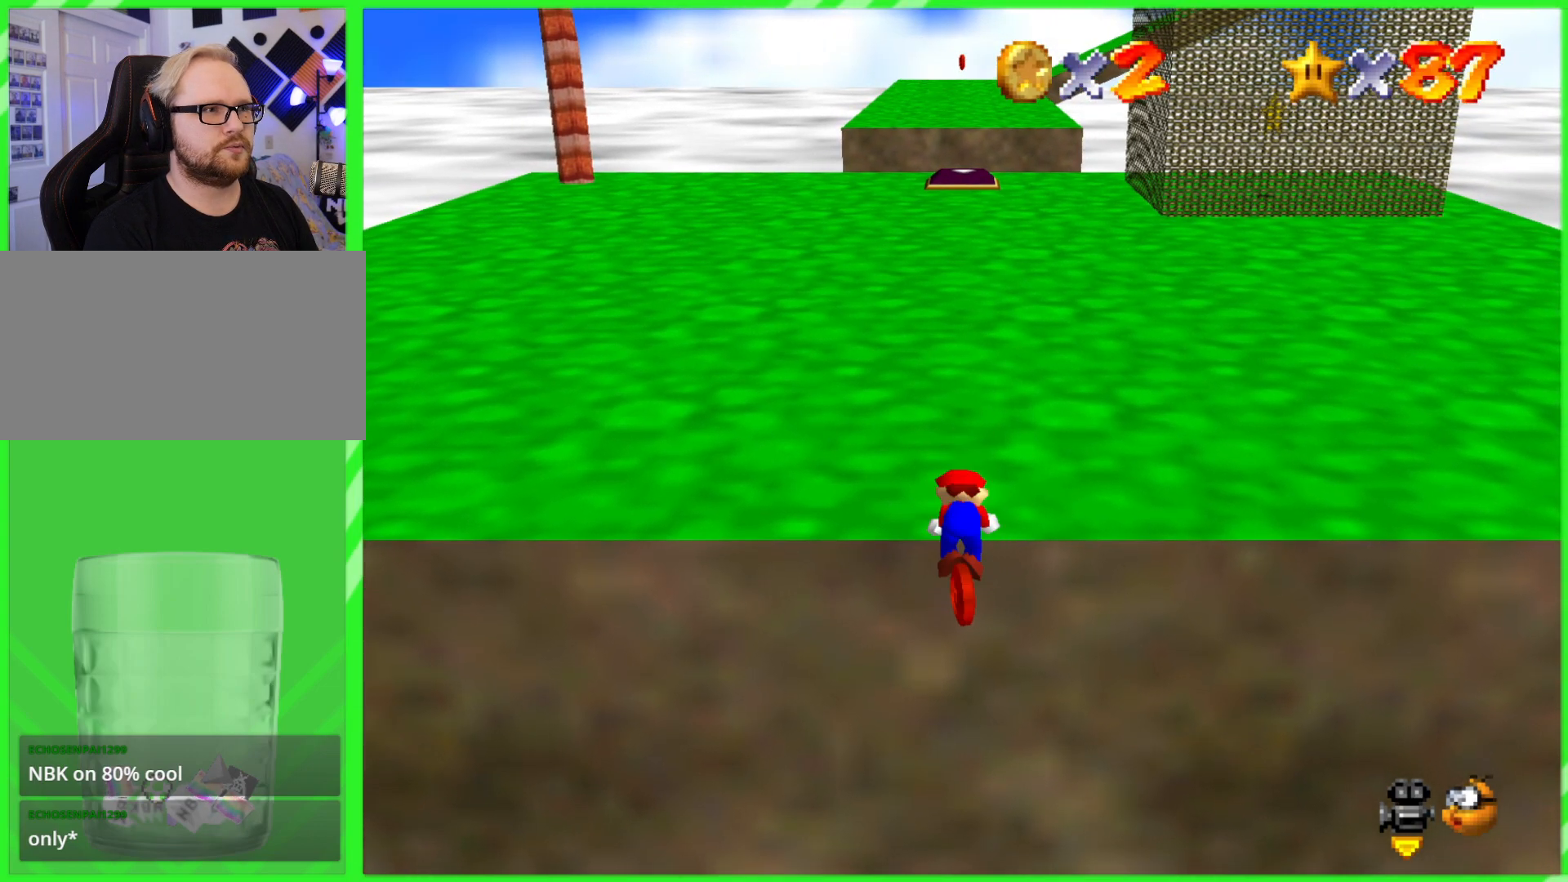
{"buttons": [], "left_stick": "center", "events": []}
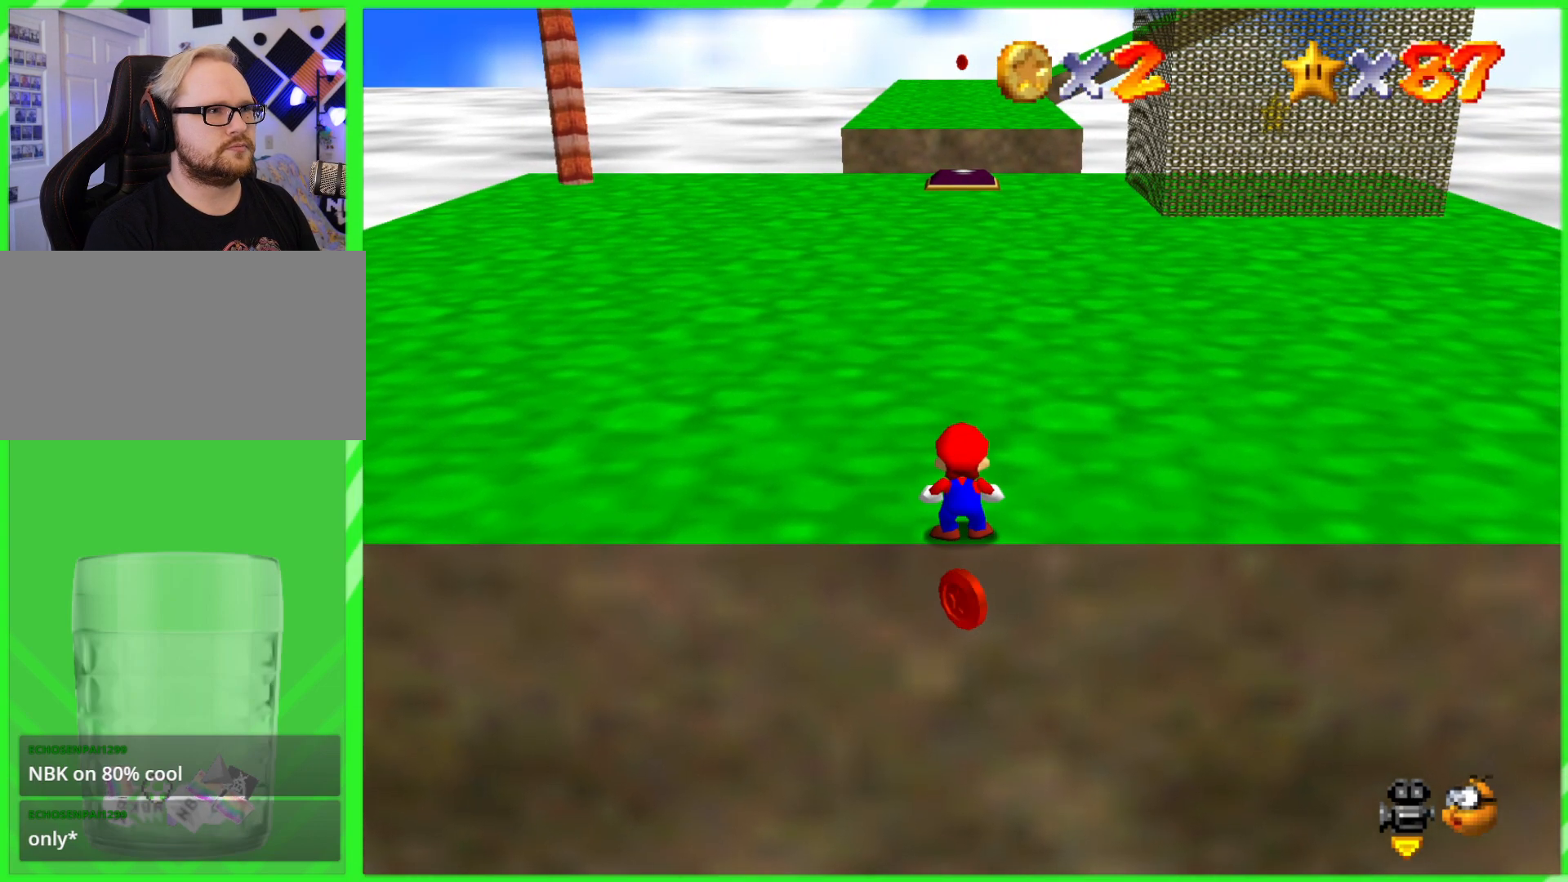
{"buttons": [], "left_stick": "up", "events": [[33, "A", "down"], [83, "left_stick", "down"], [117, "A", "up"], [317, "left_stick", "center"], [367, "left_stick", "up"]]}
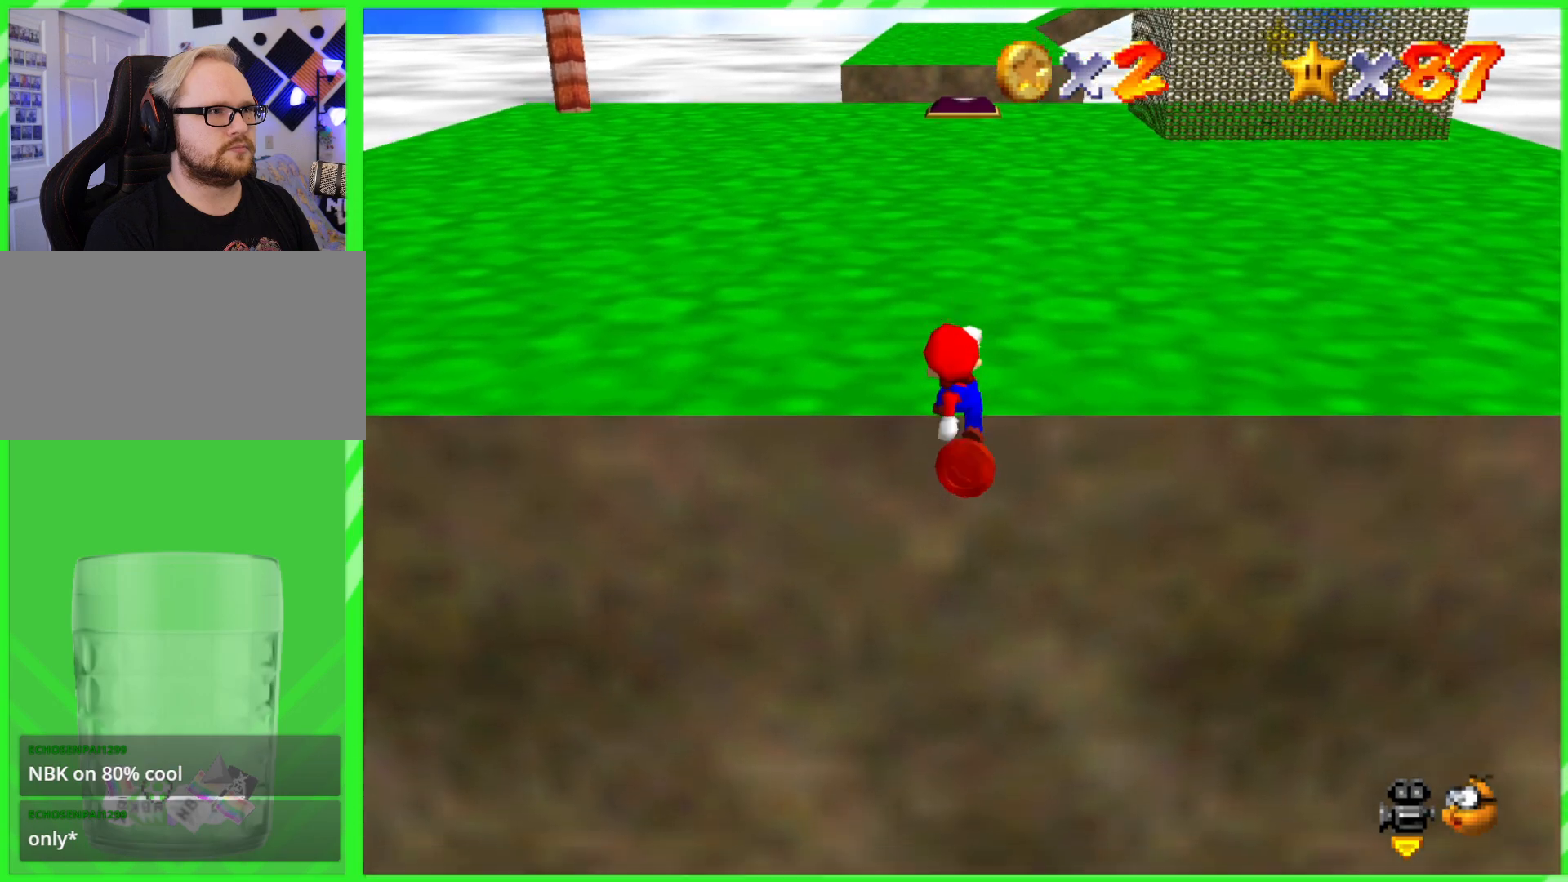
{"buttons": [], "left_stick": "up", "events": []}
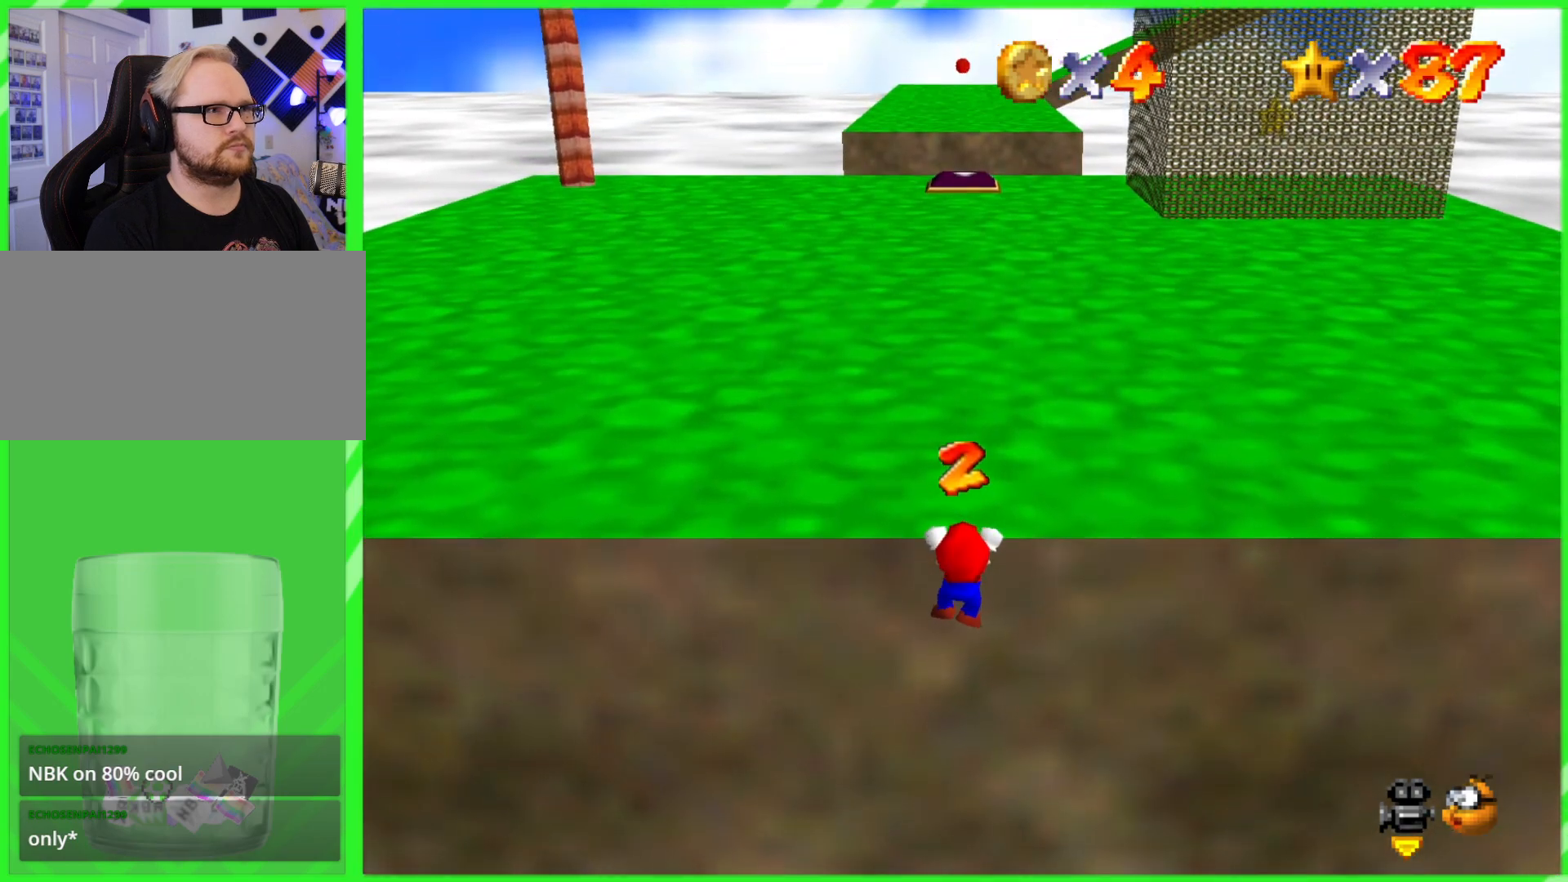
{"buttons": [], "left_stick": "up", "events": [[33, "A", "down"], [117, "A", "up"], [283, "left_stick", "center"], [483, "left_stick", "up"]]}
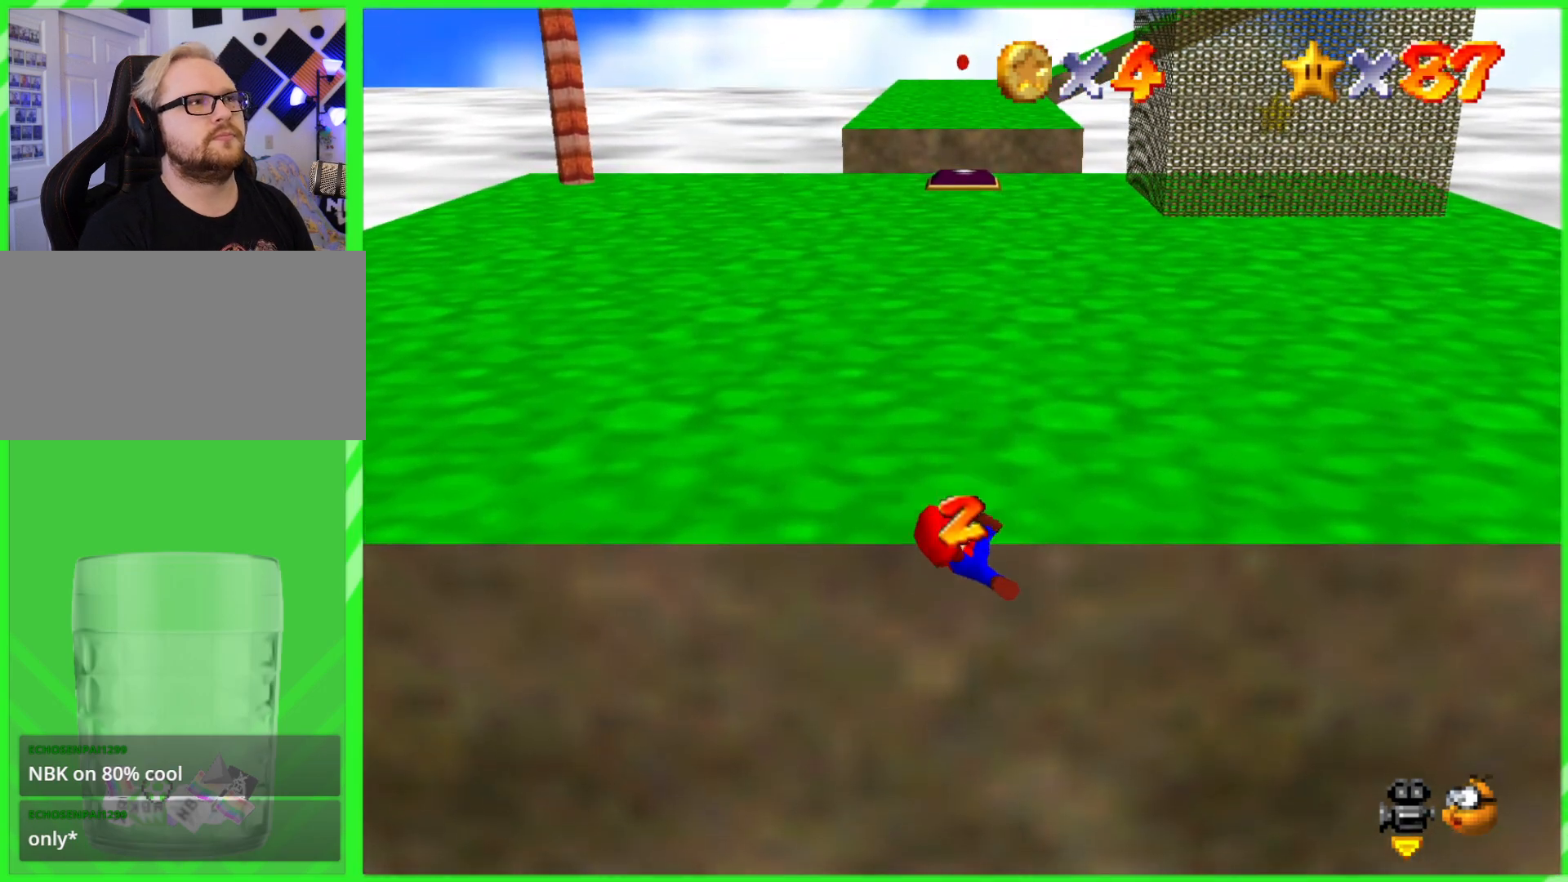
{"buttons": [], "left_stick": "up", "events": []}
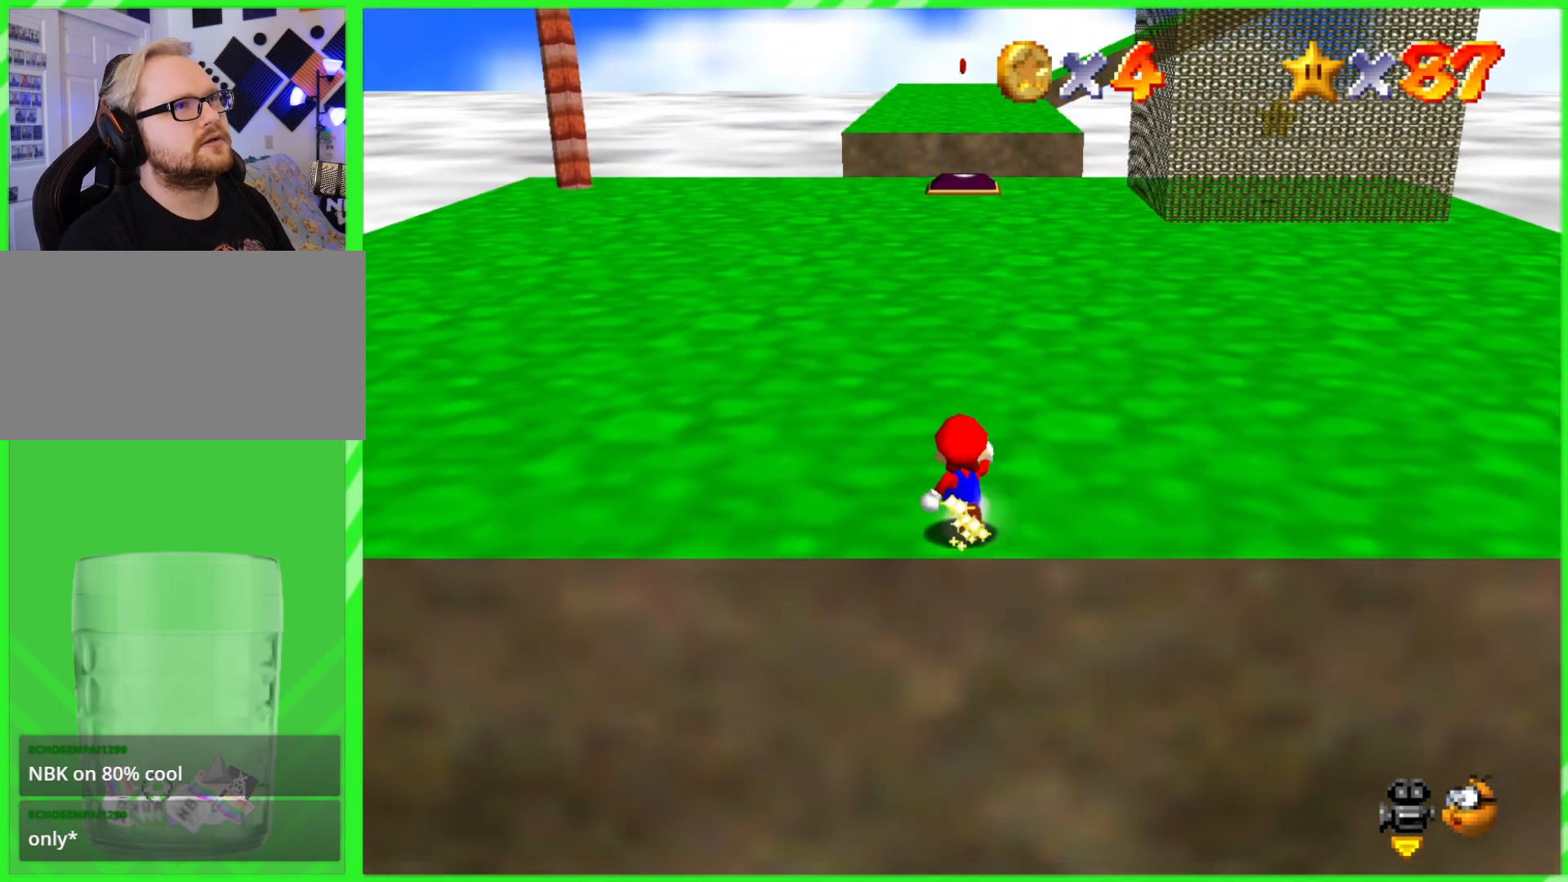
{"buttons": [], "left_stick": "up", "events": []}
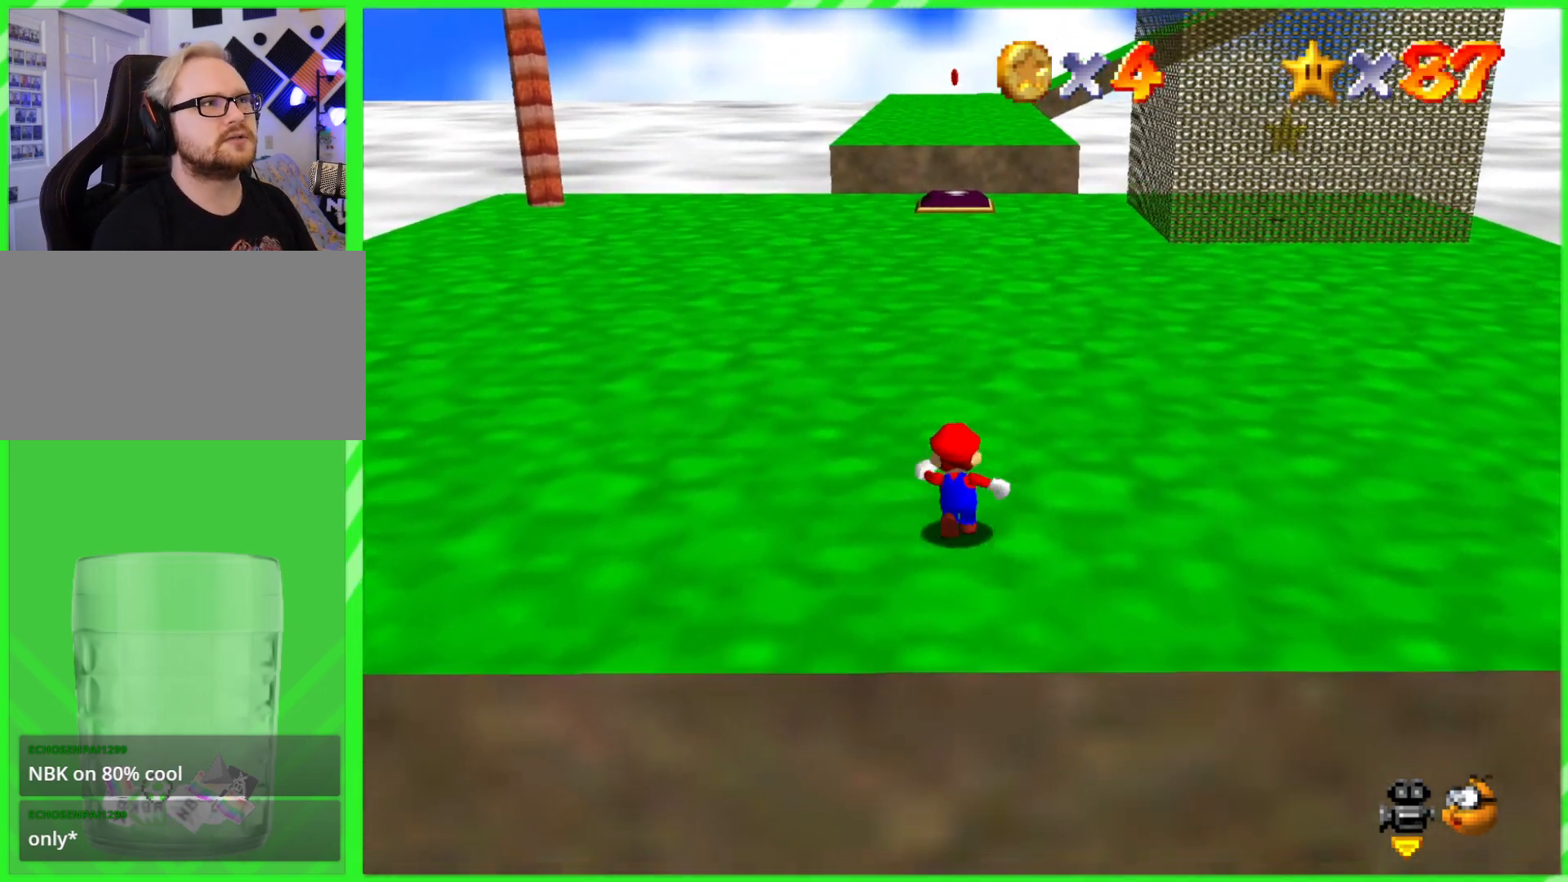
{"buttons": [], "left_stick": "up", "events": [[233, "A", "down"], [317, "A", "up"]]}
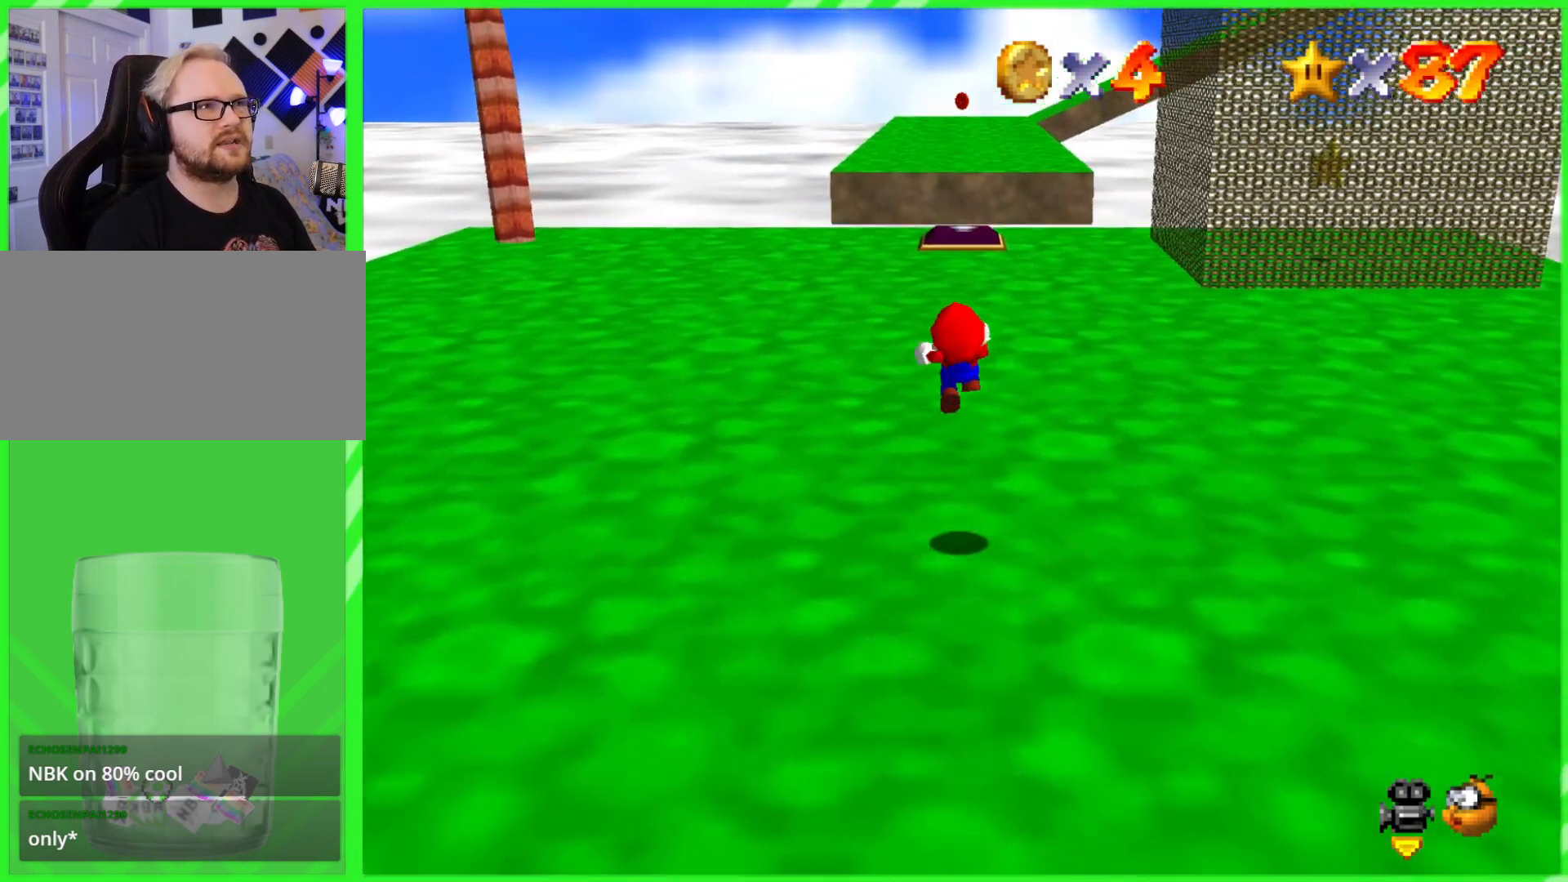
{"buttons": [], "left_stick": "up", "events": []}
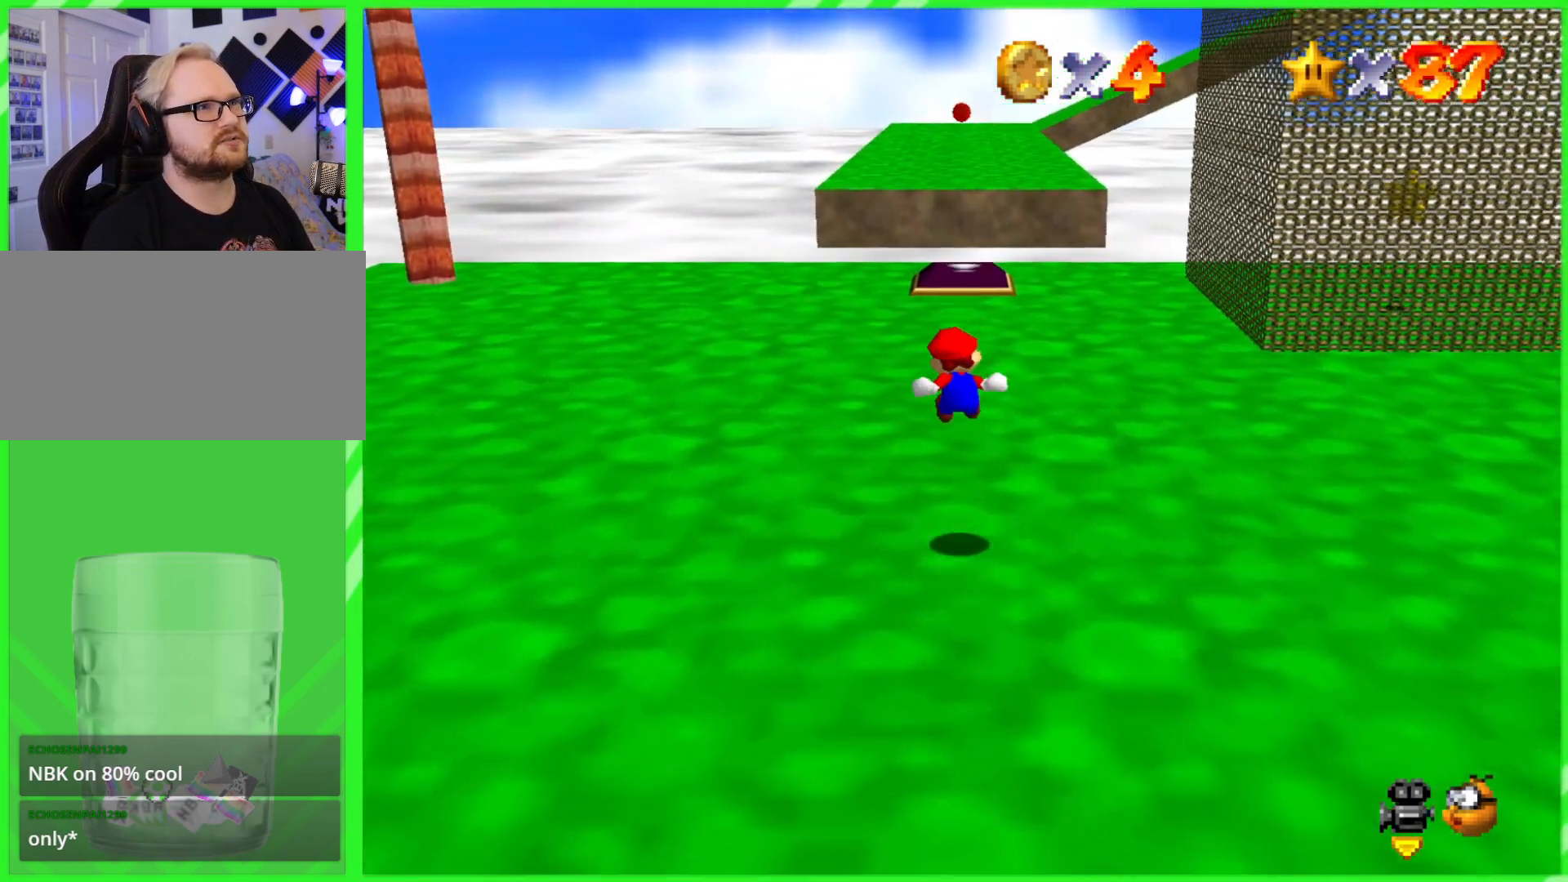
{"buttons": [], "left_stick": "up", "events": []}
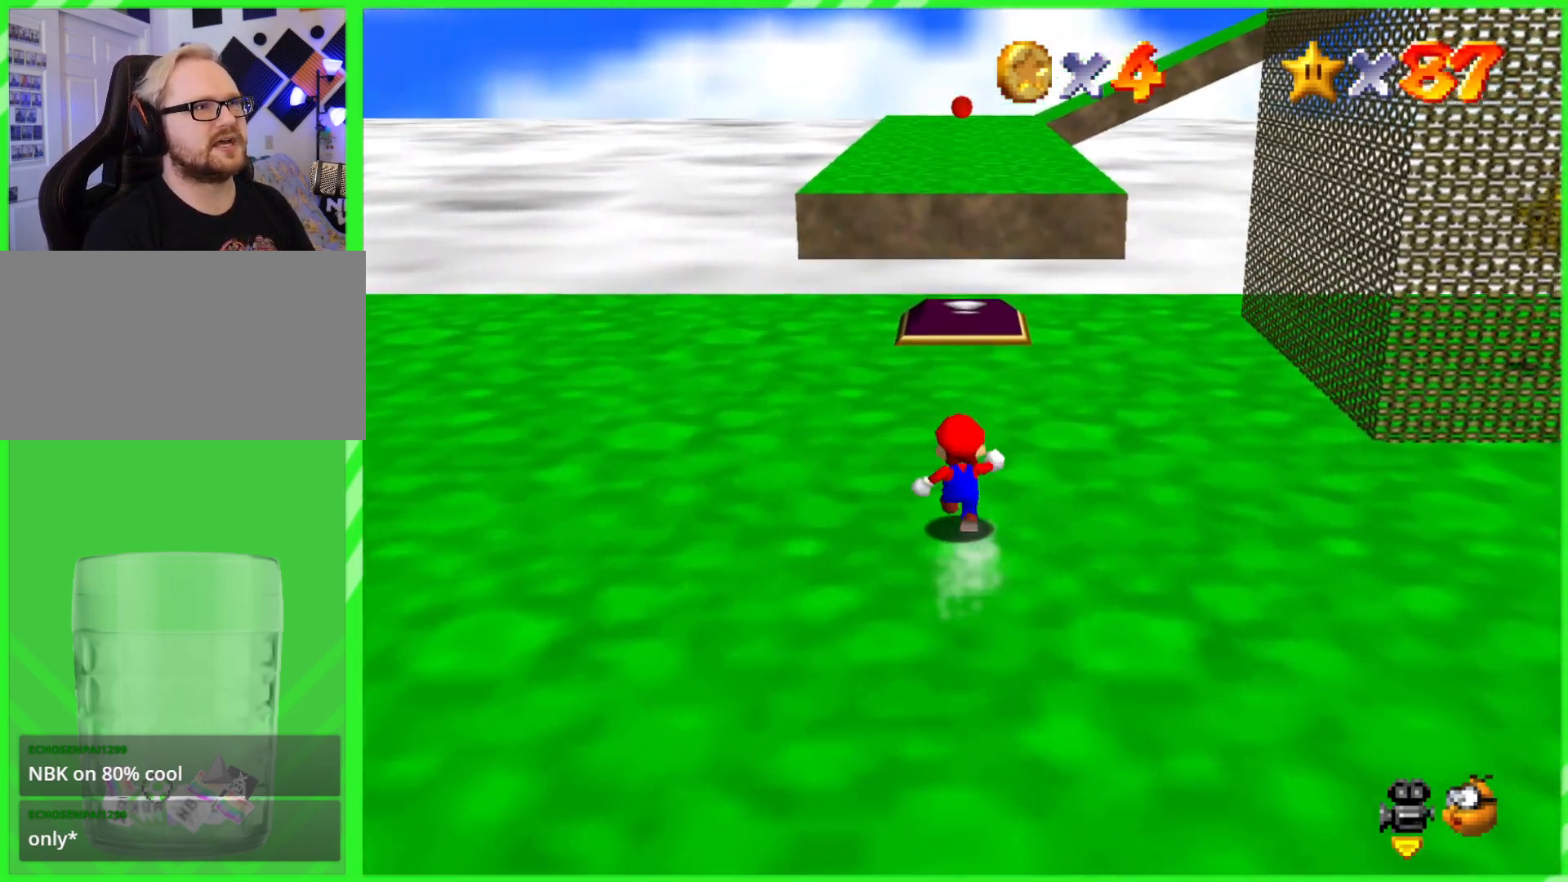
{"buttons": [], "left_stick": "up", "events": []}
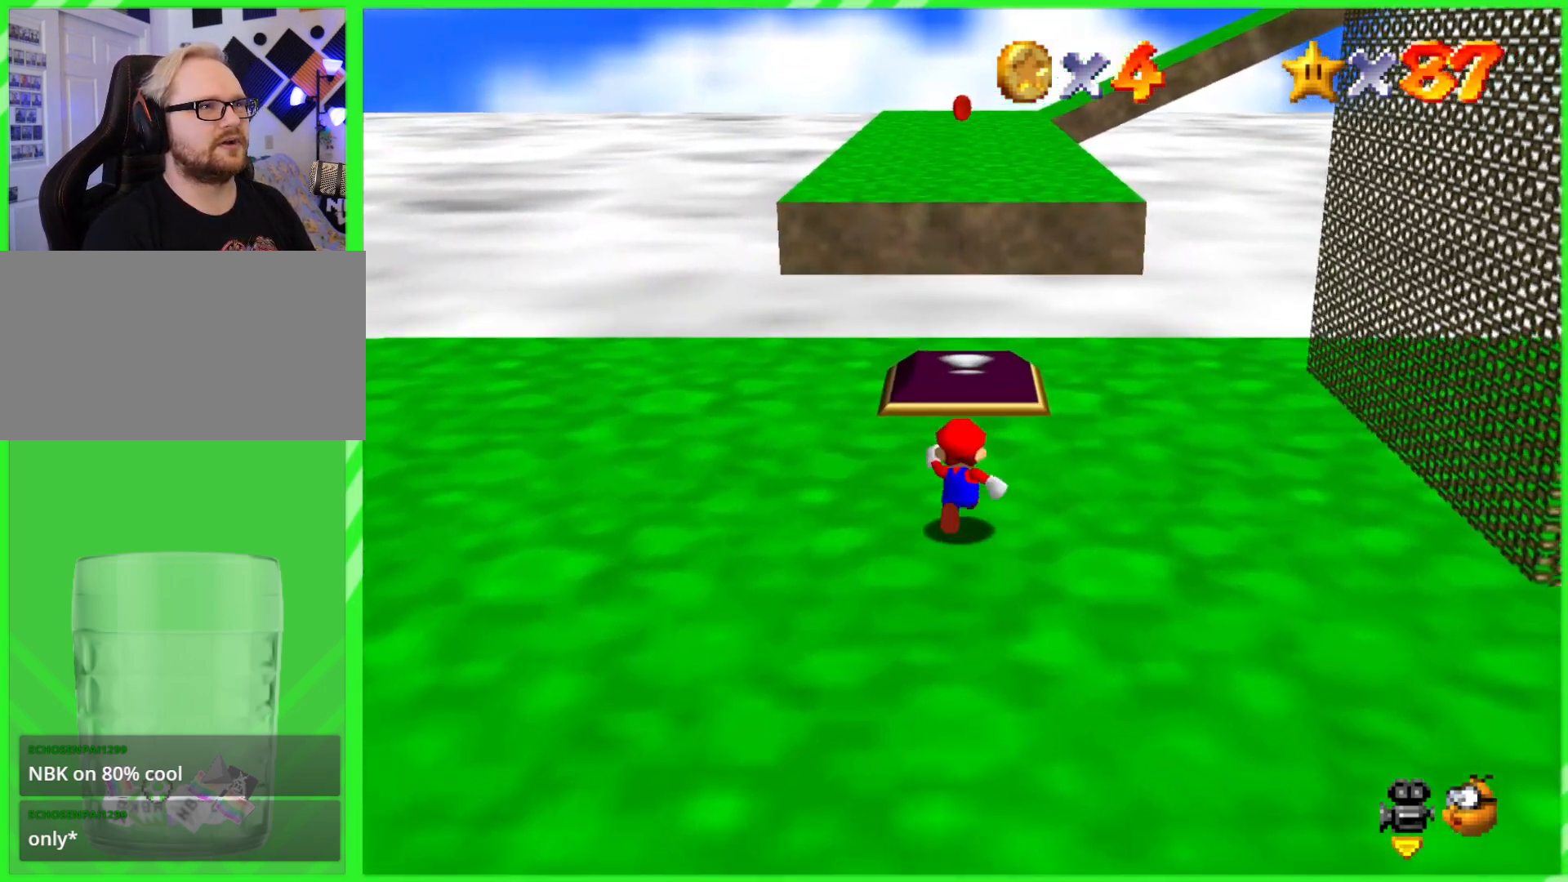
{"buttons": [], "left_stick": "up", "events": []}
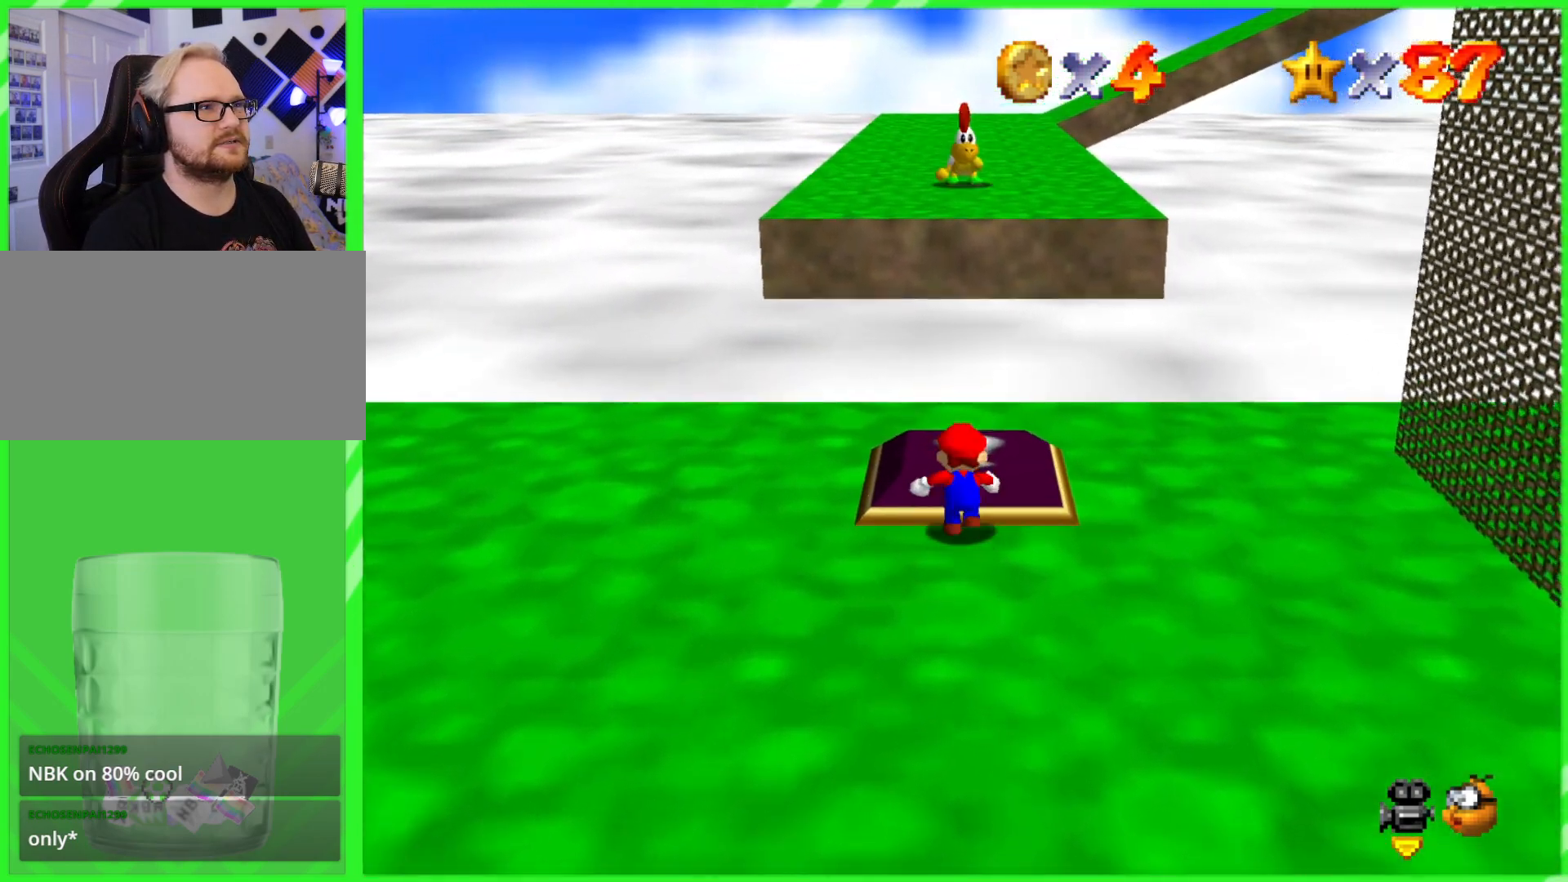
{"buttons": [], "left_stick": "up", "events": []}
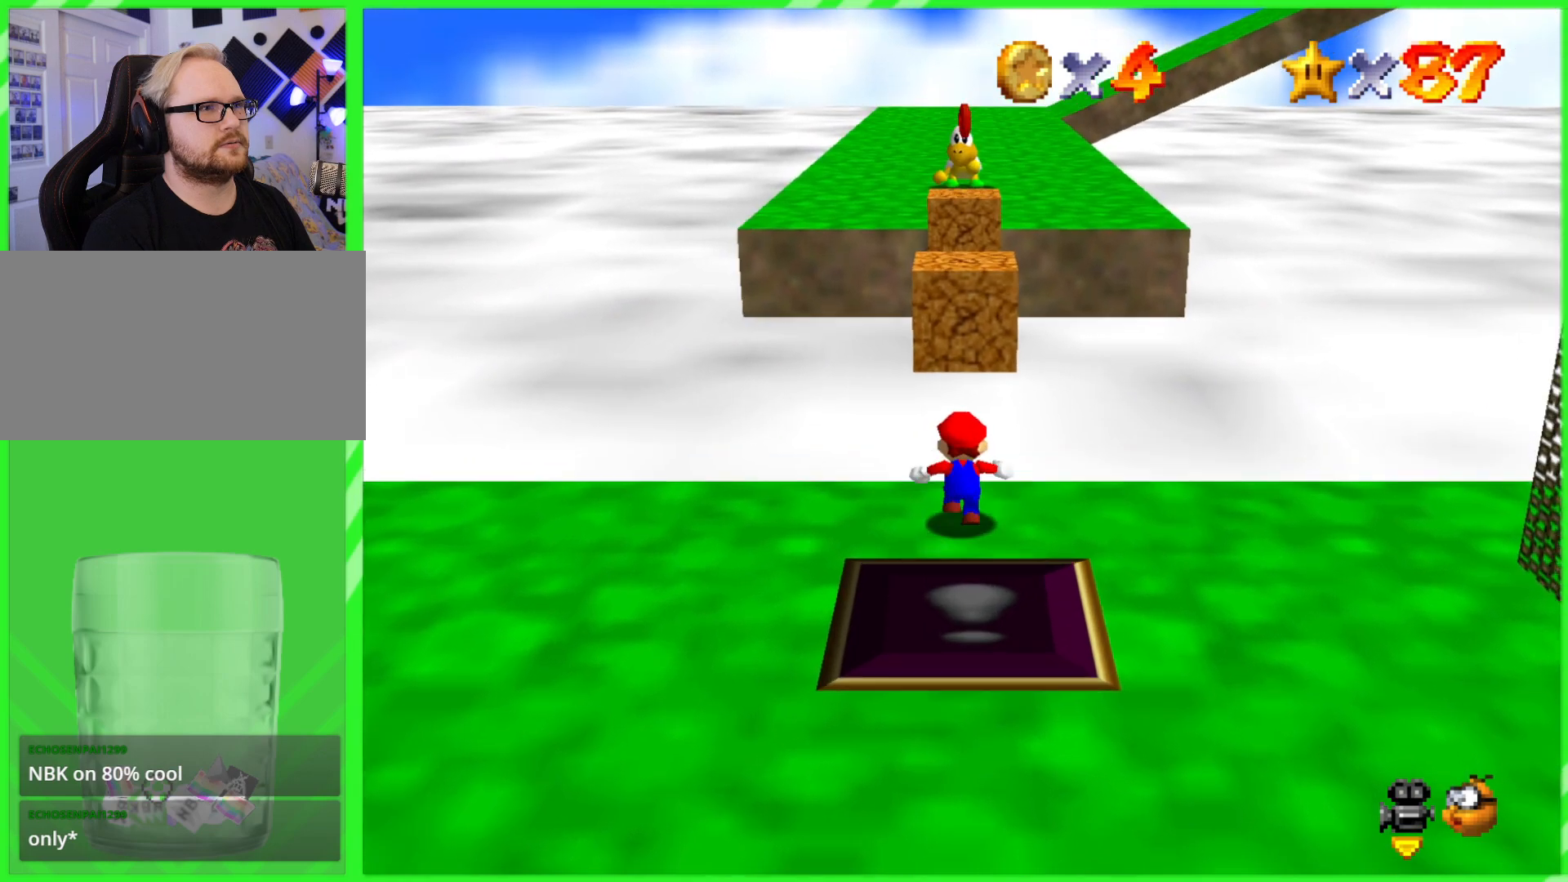
{"buttons": ["A"], "left_stick": "up", "events": [[33, "A", "down"]]}
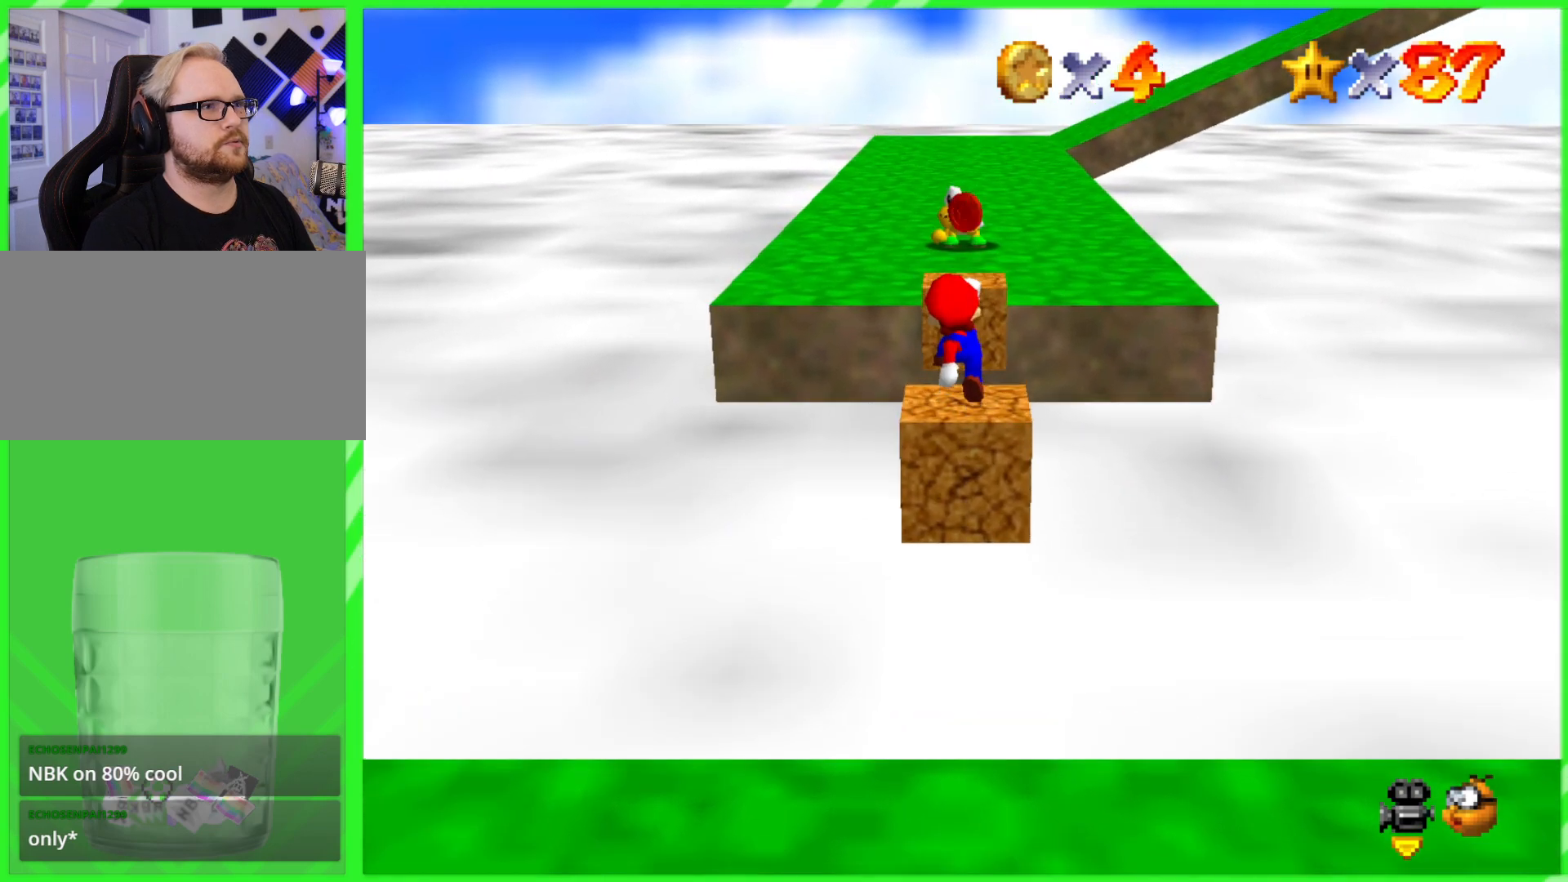
{"buttons": [], "left_stick": "center", "events": [[117, "A", "up"], [250, "left_stick", "center"]]}
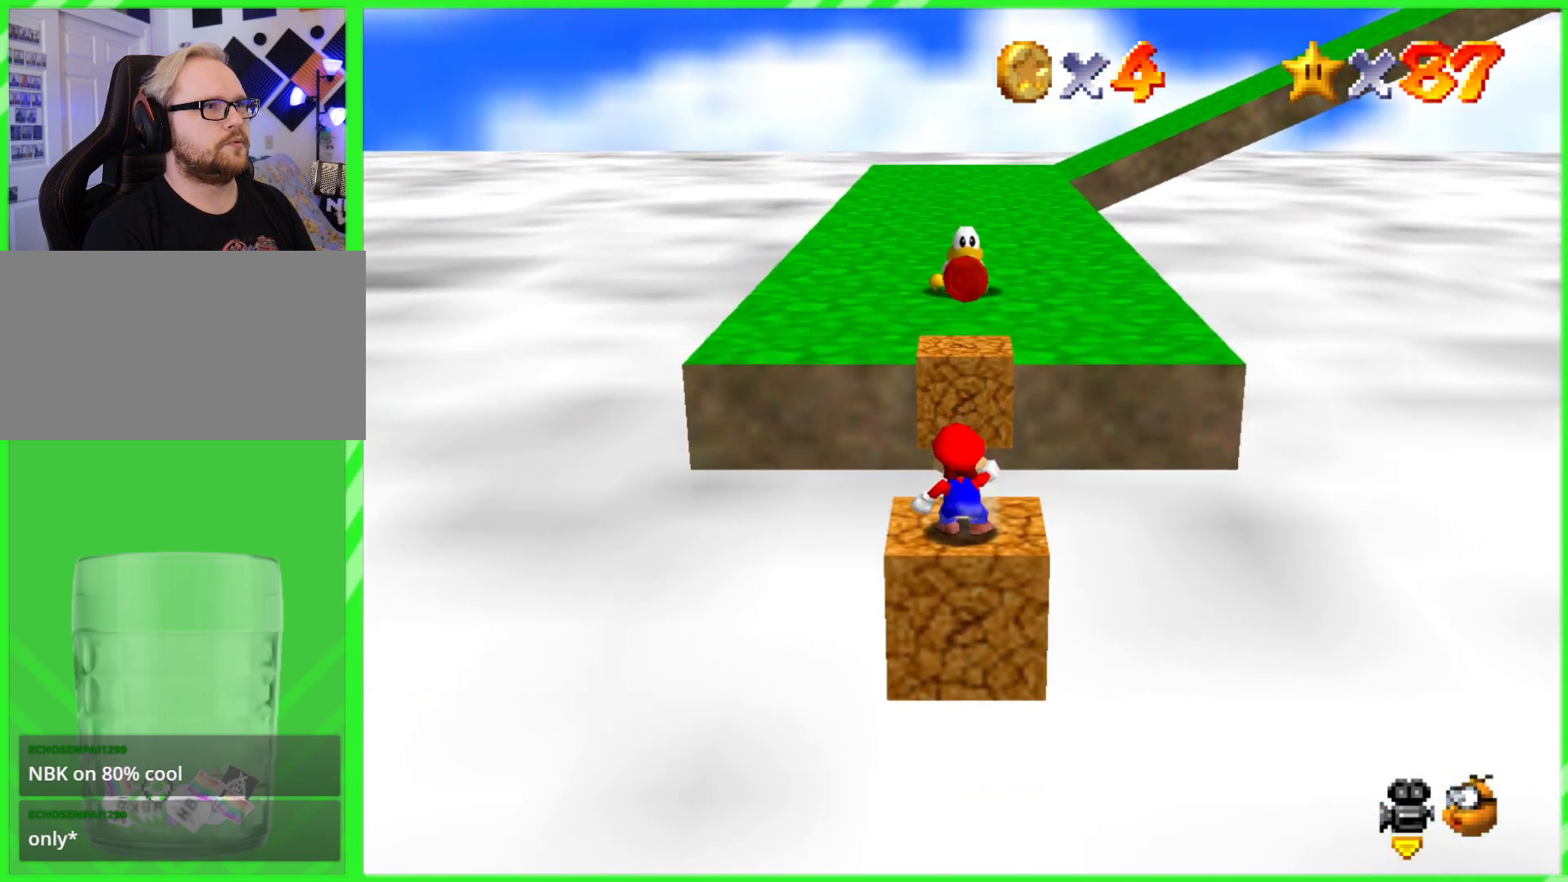
{"buttons": [], "left_stick": "center", "events": []}
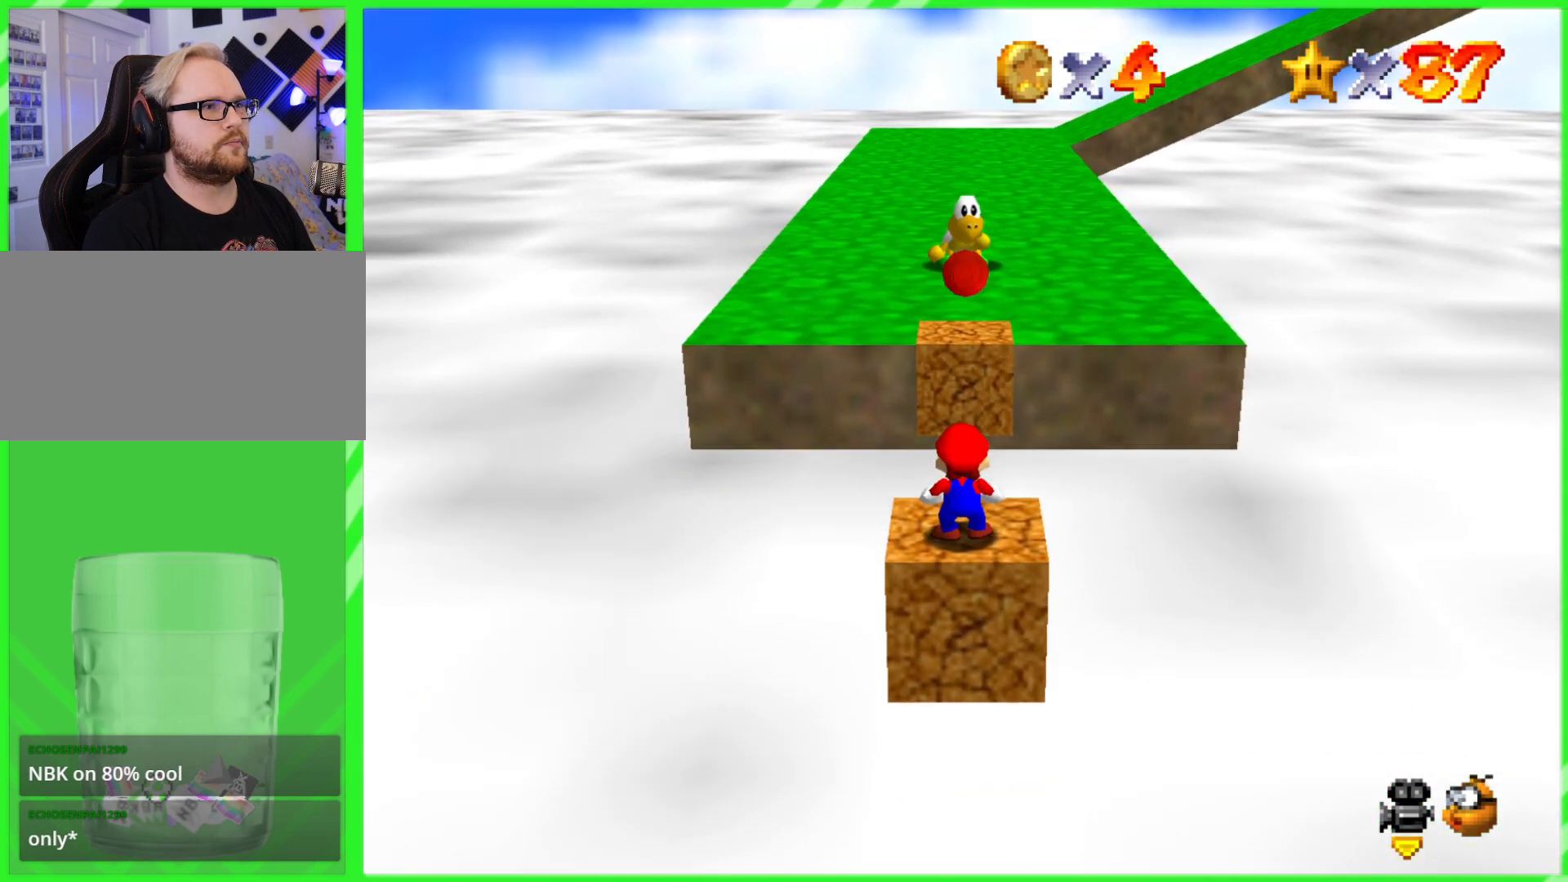
{"buttons": [], "left_stick": "up", "events": [[233, "left_stick", "up"]]}
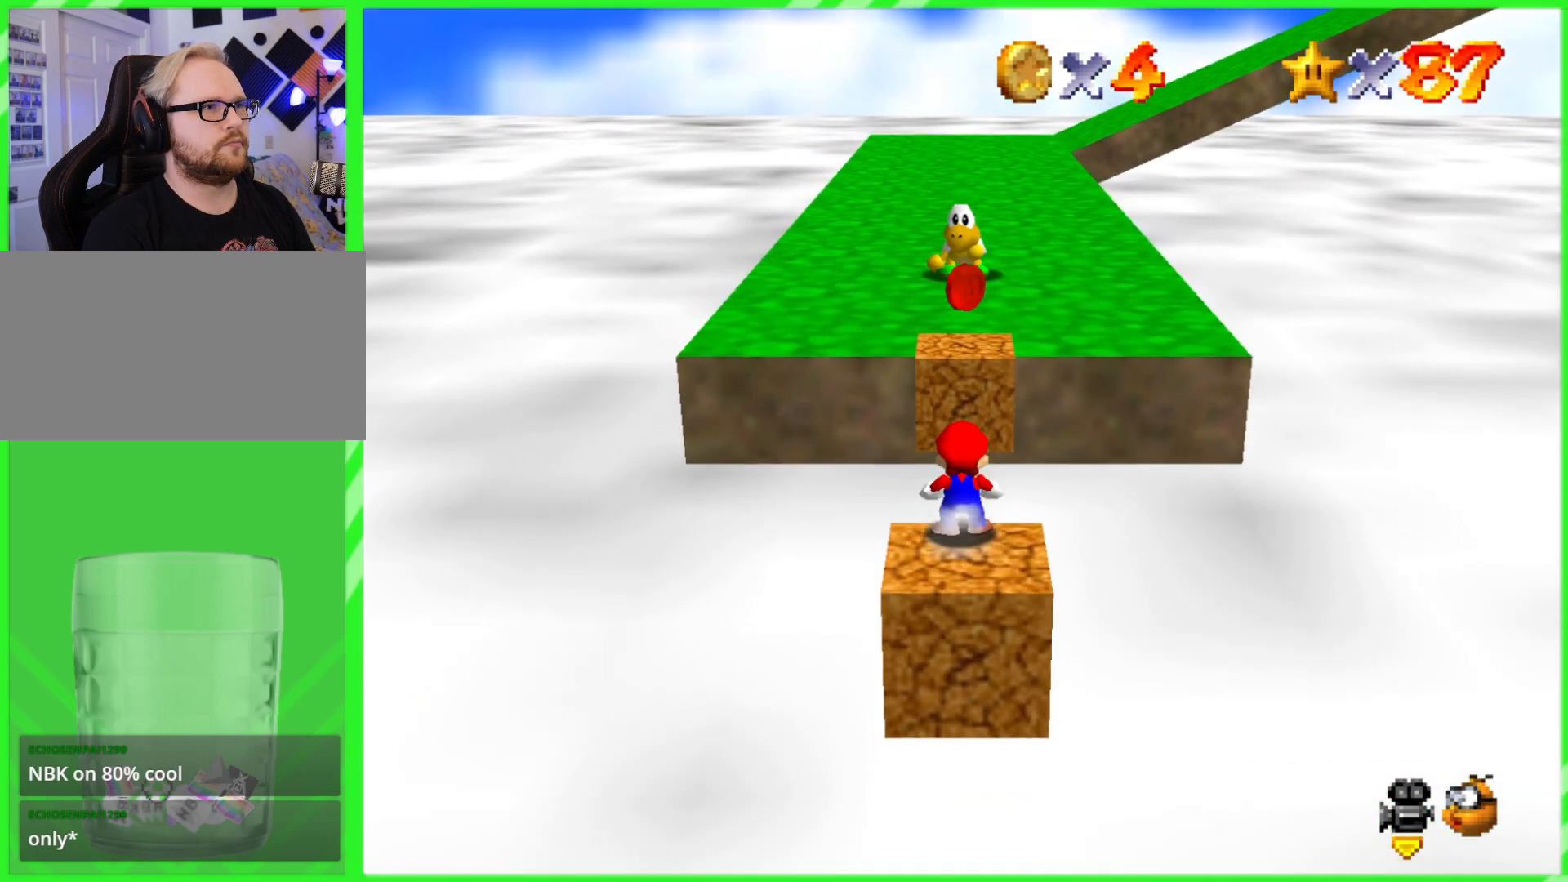
{"buttons": ["A"], "left_stick": "up", "events": [[50, "A", "down"]]}
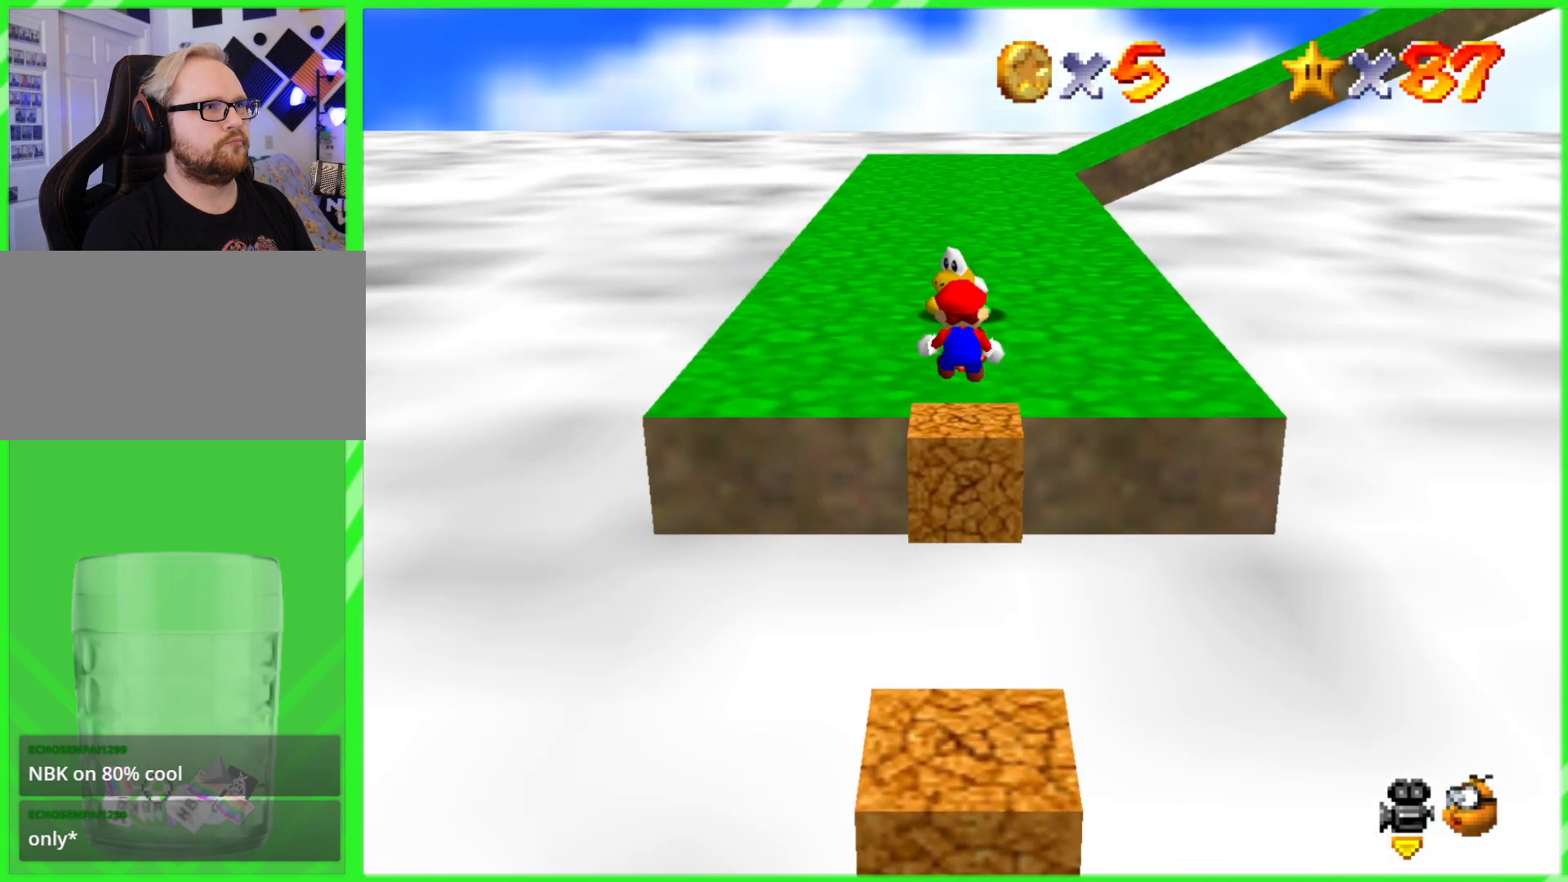
{"buttons": [], "left_stick": "down", "events": [[67, "A", "up"], [250, "left_stick", "down"]]}
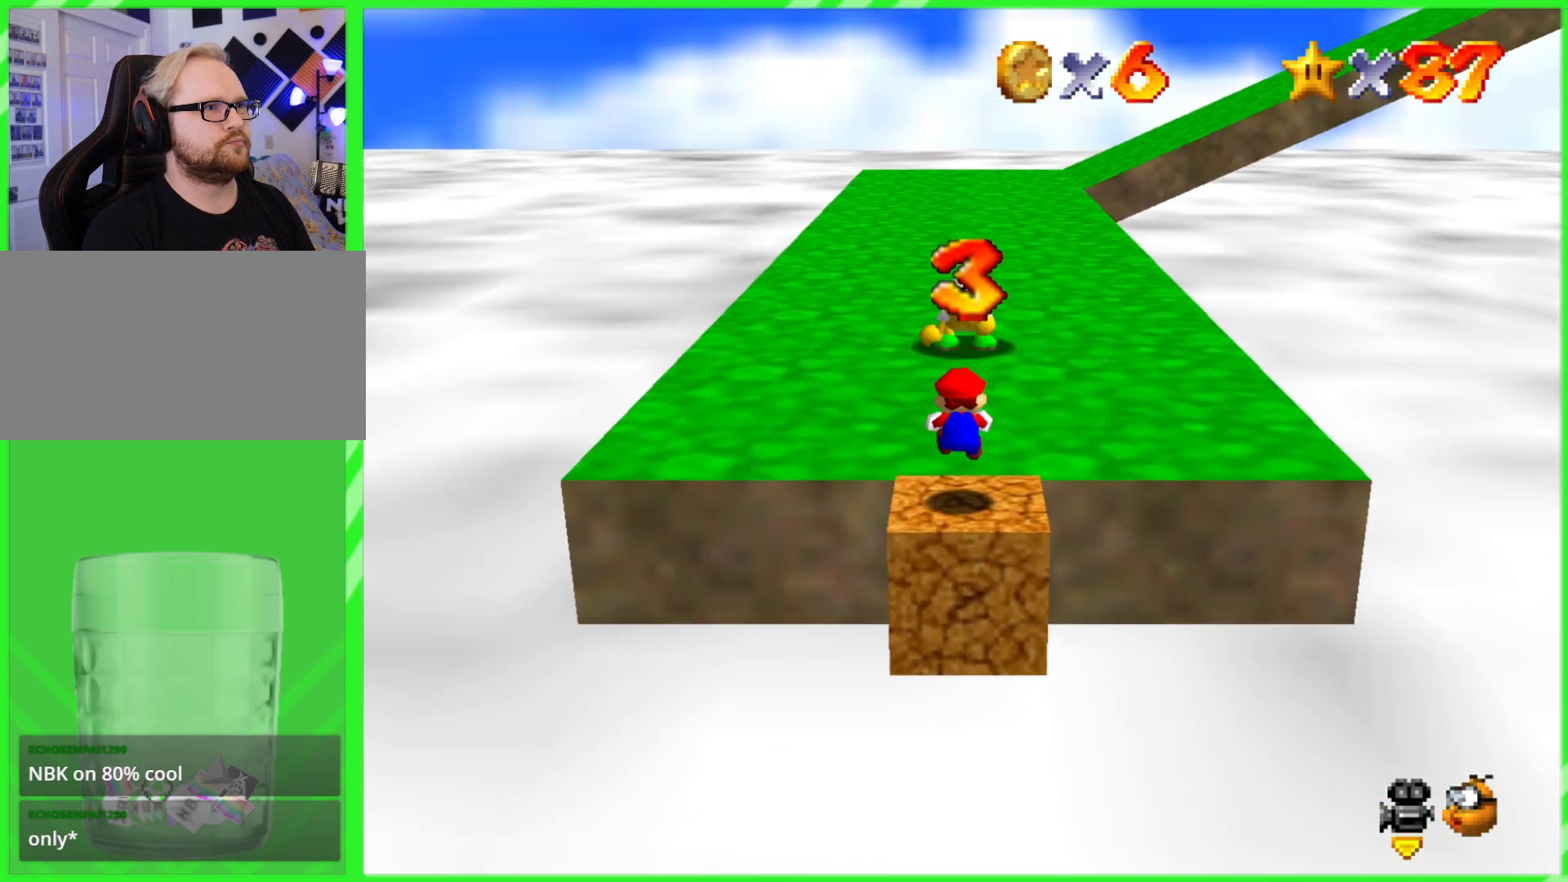
{"buttons": [], "left_stick": "up", "events": [[67, "left_stick", "up"], [100, "A", "down"], [200, "A", "up"], [267, "A", "down"], [350, "A", "up"]]}
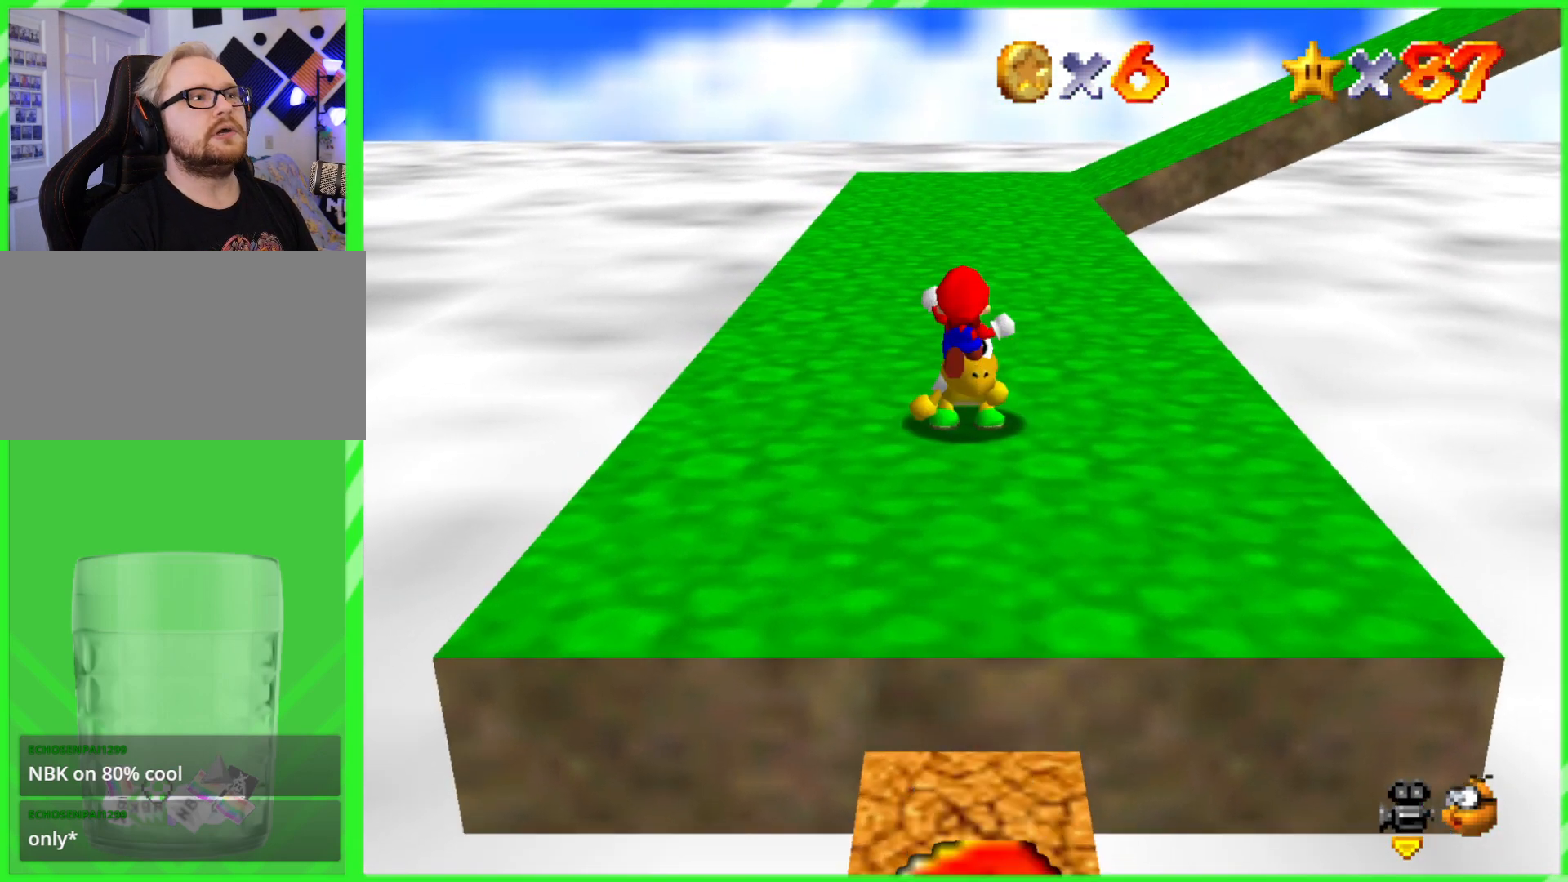
{"buttons": [], "left_stick": "left", "events": [[117, "left_stick", "down-right"], [217, "left_stick", "down-left"], [317, "left_stick", "left"]]}
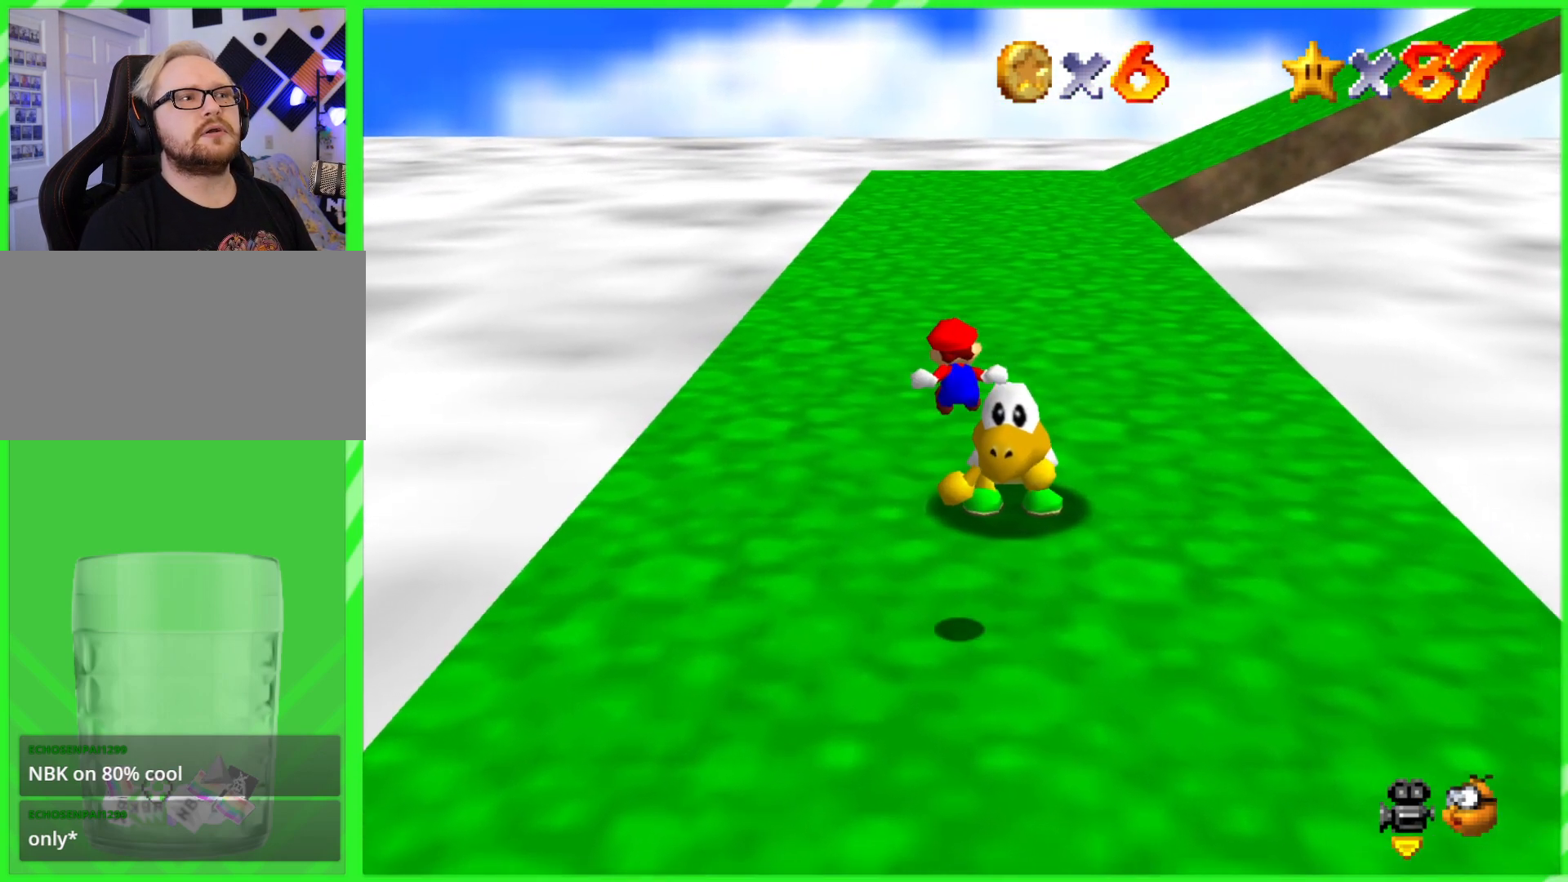
{"buttons": [], "left_stick": "up-left", "events": [[17, "left_stick", "up-left"]]}